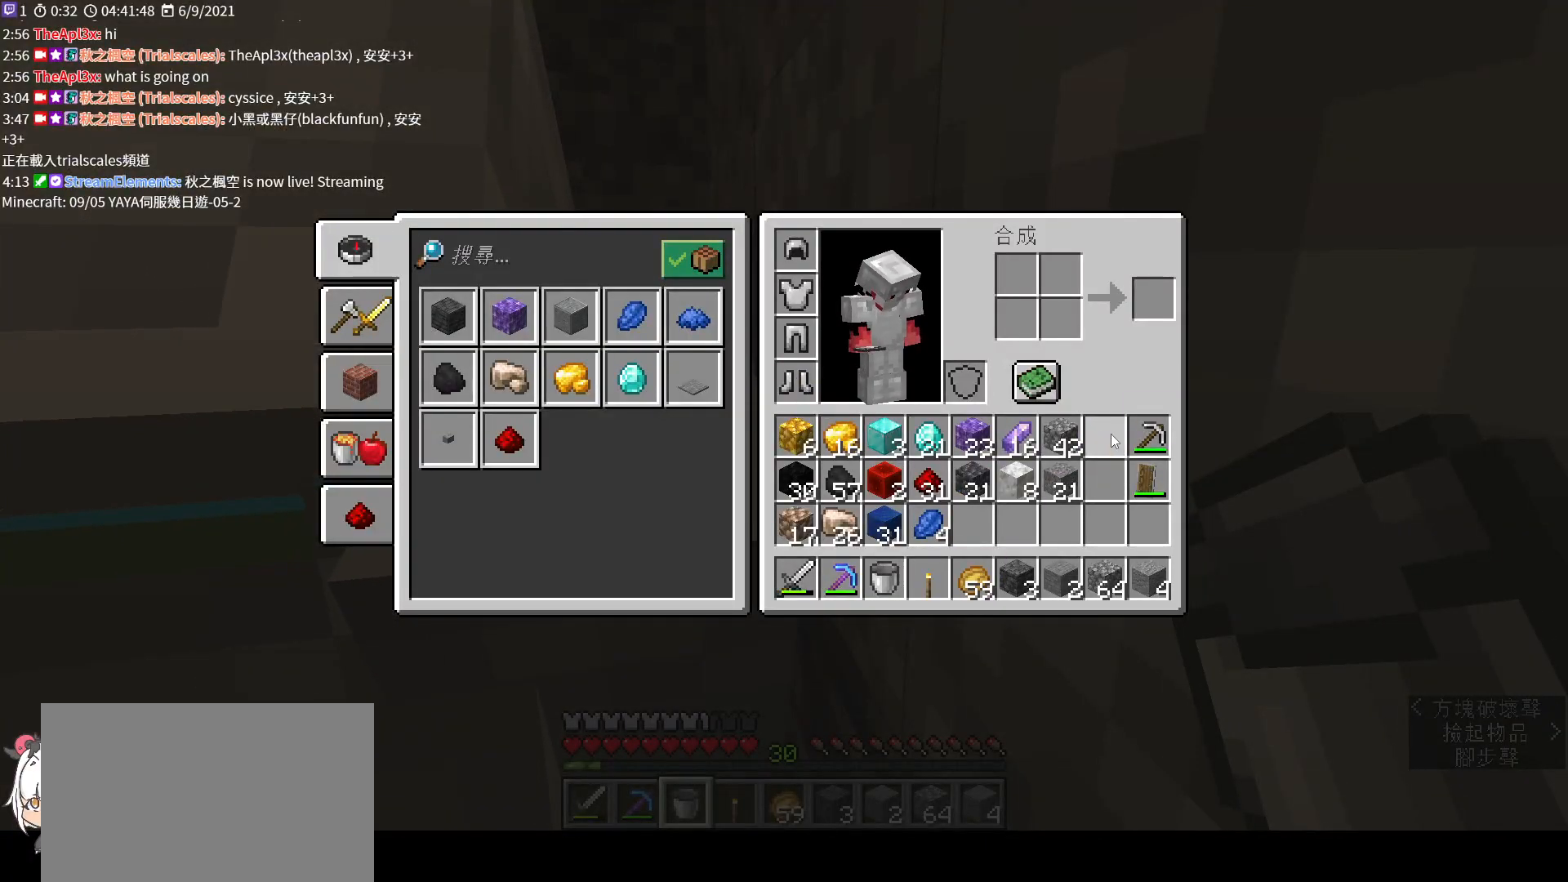
Gameplay with keyboard and mouse; each line is a JSON object with the keys and mouse buttons held at the frame after it. "events" lists presses ("down") and releases ("up") of "a", "c", "ctrl", "d", "e", "f", "q", "r", "s", "shift", "space", "tab", "v", "w", "x", "z", "mouse_left", "mouse_wheel", "mouse_right", "mouse_mb4" and "mouse_mb5" between this image and that frame as [ms after this image, input, new state], when the widget could be followed in between. "mouse_left", "mouse_wheel", "mouse_right", "mouse_mb4", "mouse_mb5" = the "left", "wheel", "right", "mb4", "mb5" buttons of the "mouse" list. No other keys are recorded. Fast repeated clicks can show as one long hold. "wheel" means that the mouse wheel is clicked or scrolled. Not read: mouse_move.
{"keys": [], "mouse": [], "events": [[33, "e", "down"], [33, "mouse_left", "up"], [100, "shift", "up"], [200, "w", "down"], [233, "e", "up"], [367, "w", "up"]]}
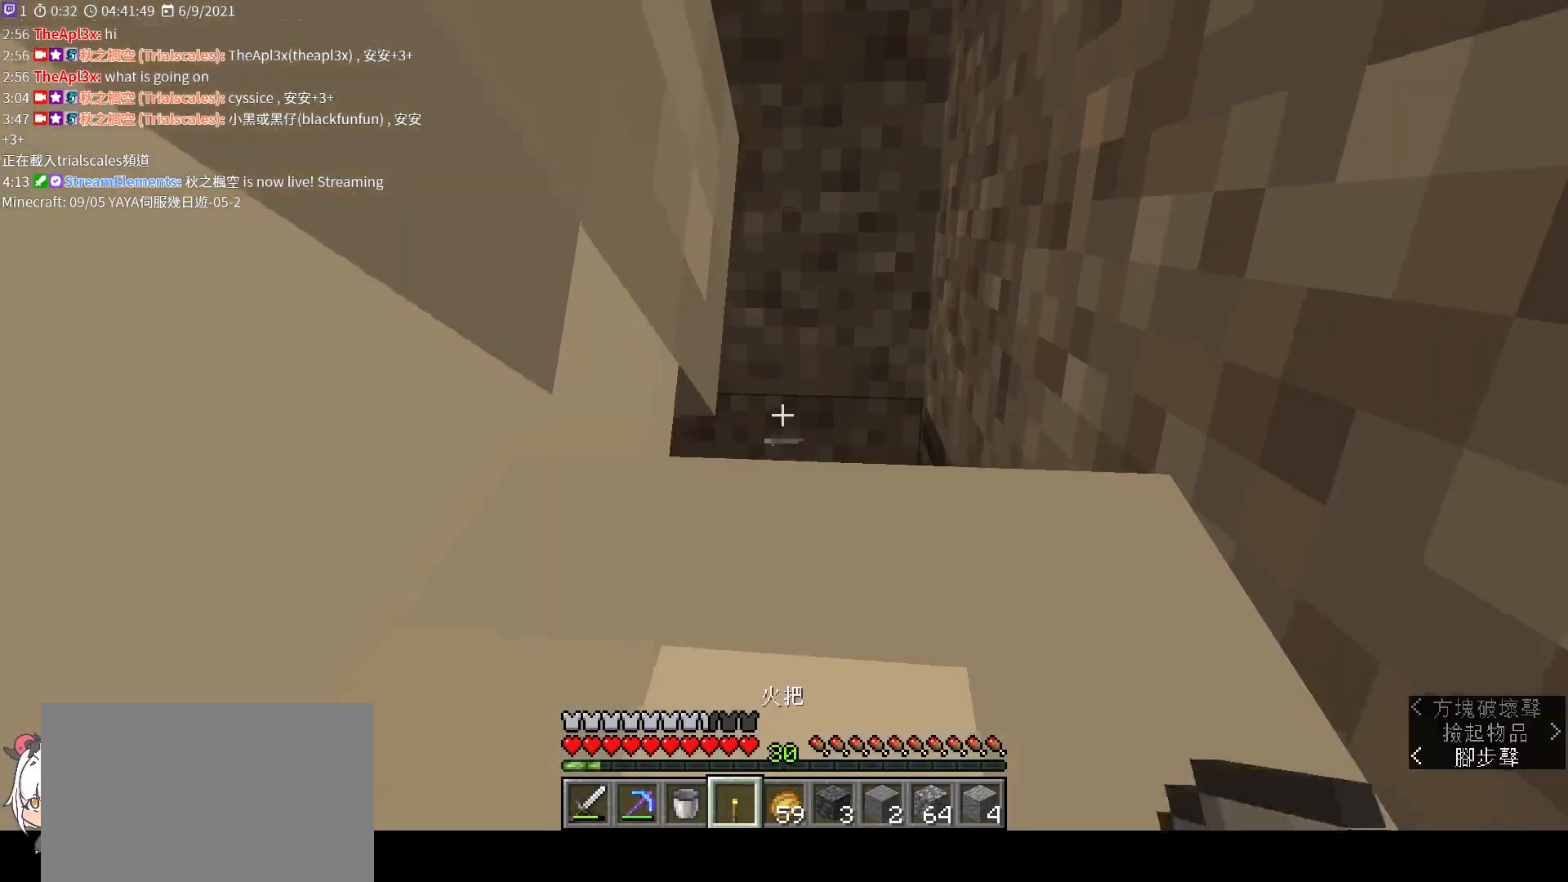
{"keys": ["w"], "mouse": ["left"], "events": [[200, "w", "down"], [500, "mouse_left", "down"]]}
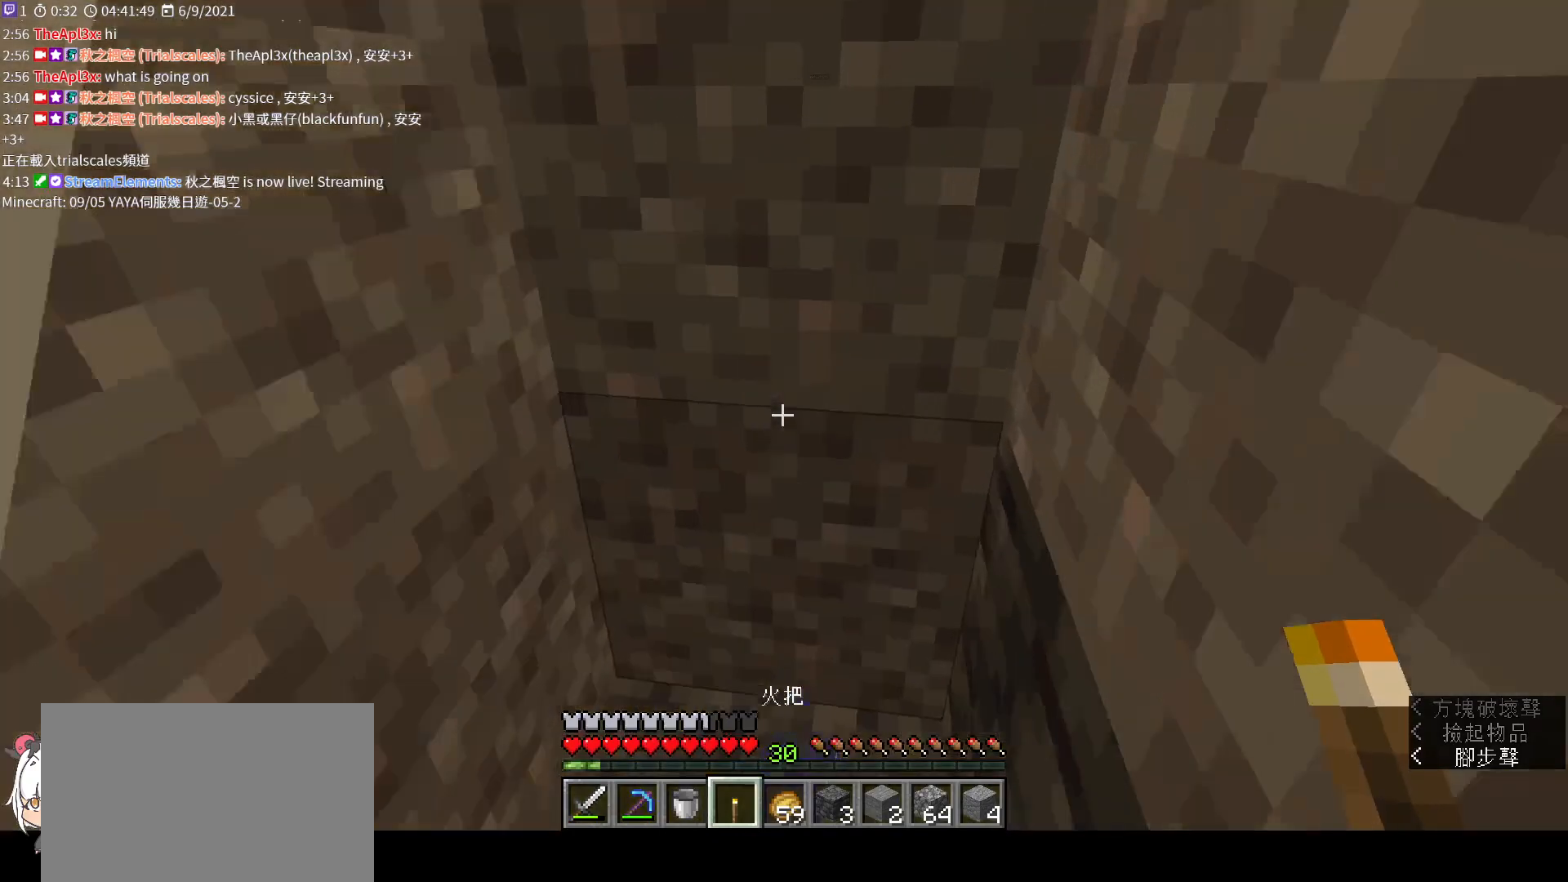
{"keys": [], "mouse": ["left"], "events": [[67, "w", "up"], [300, "s", "down"], [500, "s", "up"]]}
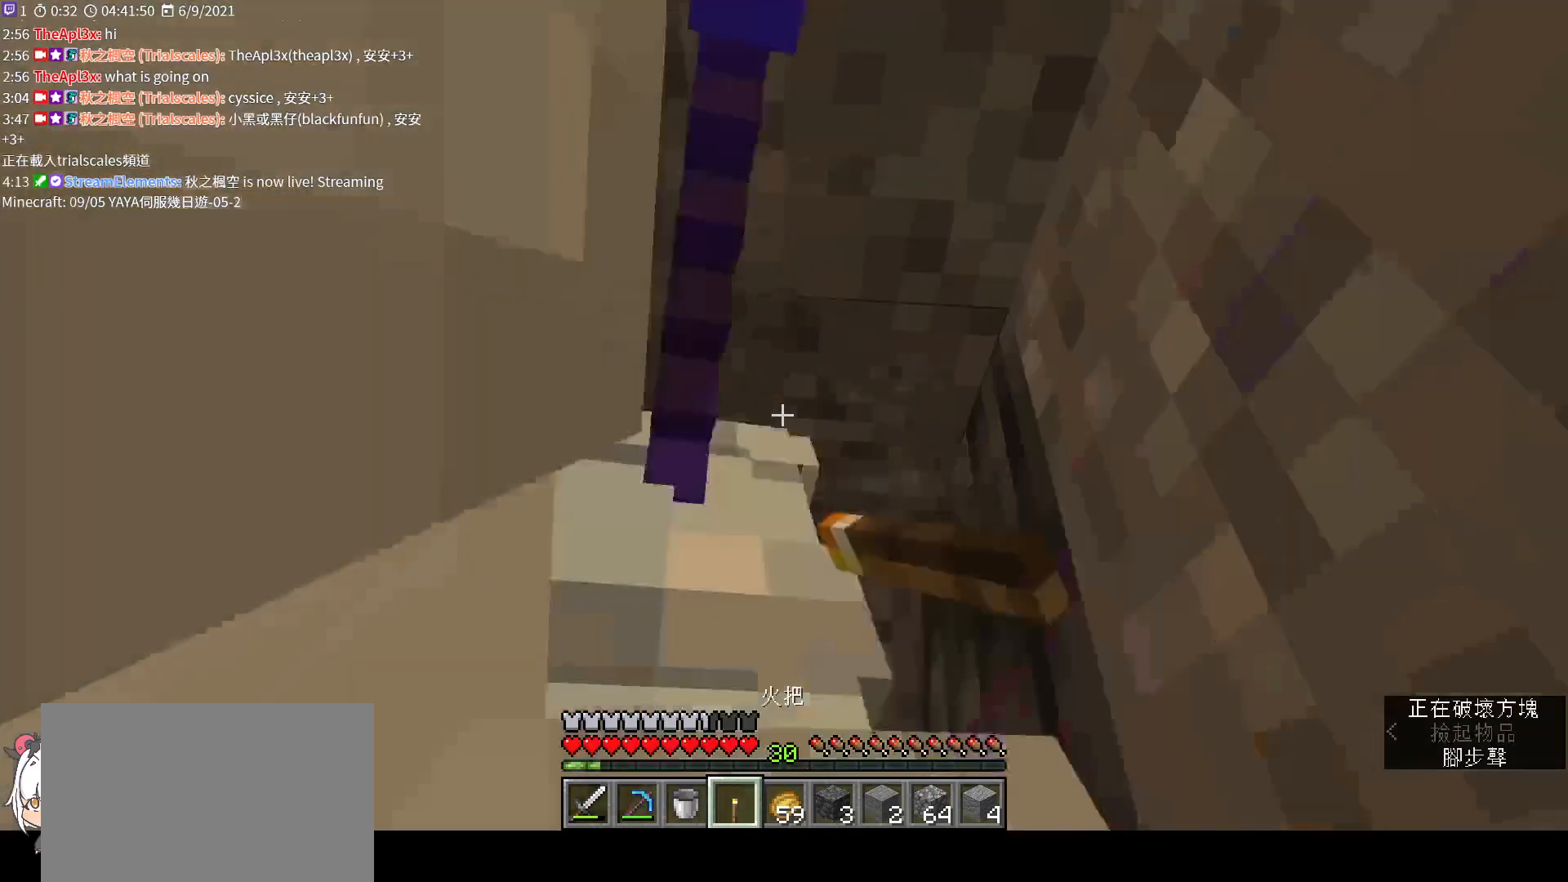
{"keys": [], "mouse": ["left"], "events": []}
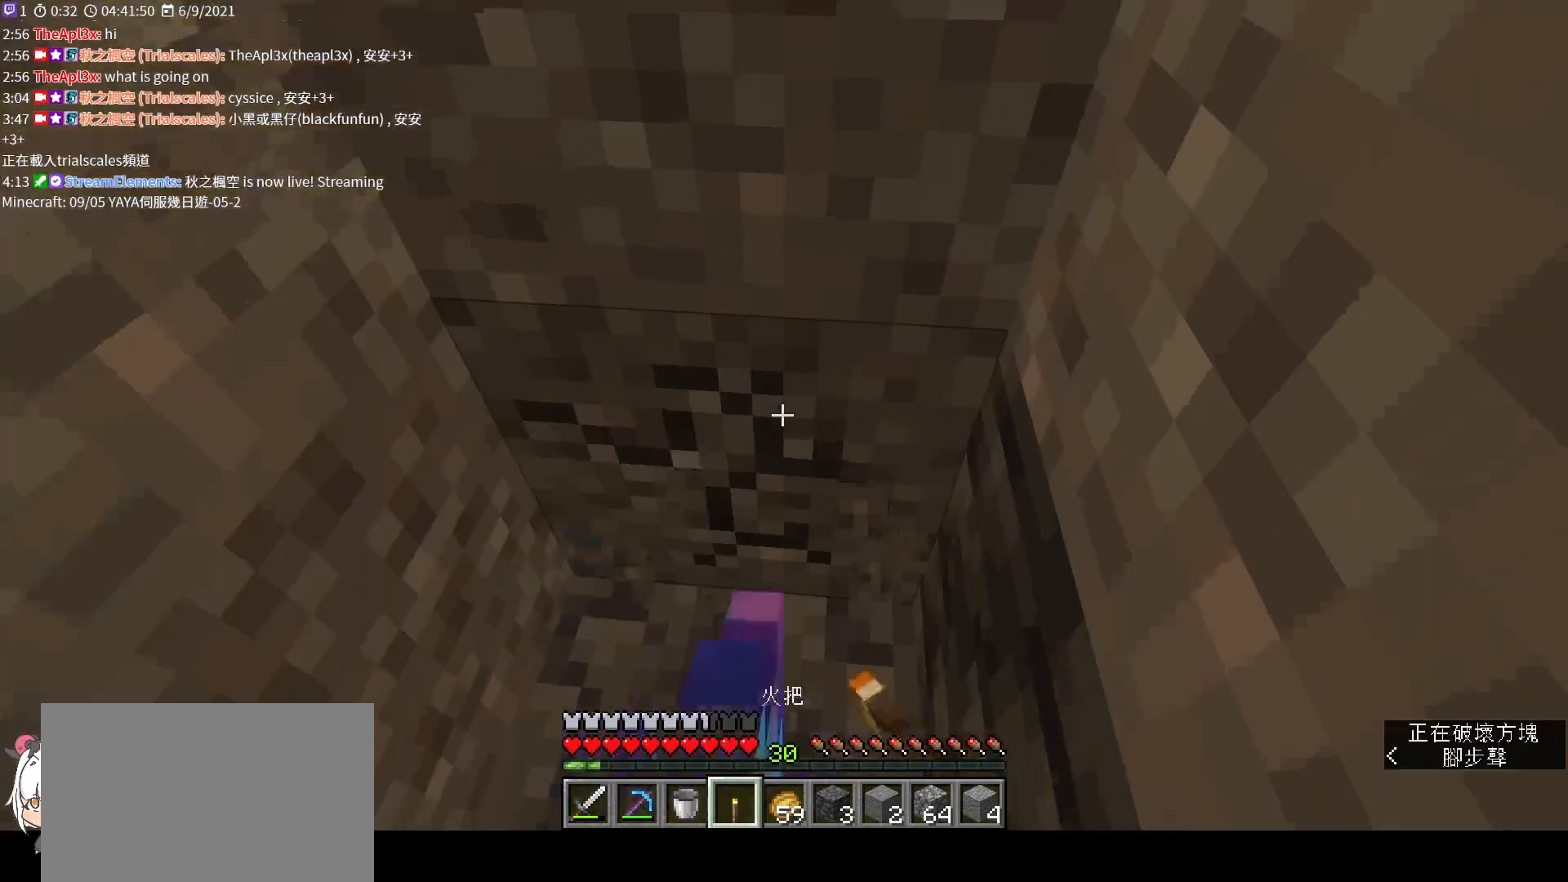
{"keys": [], "mouse": ["left"], "events": [[267, "s", "down"], [367, "s", "up"]]}
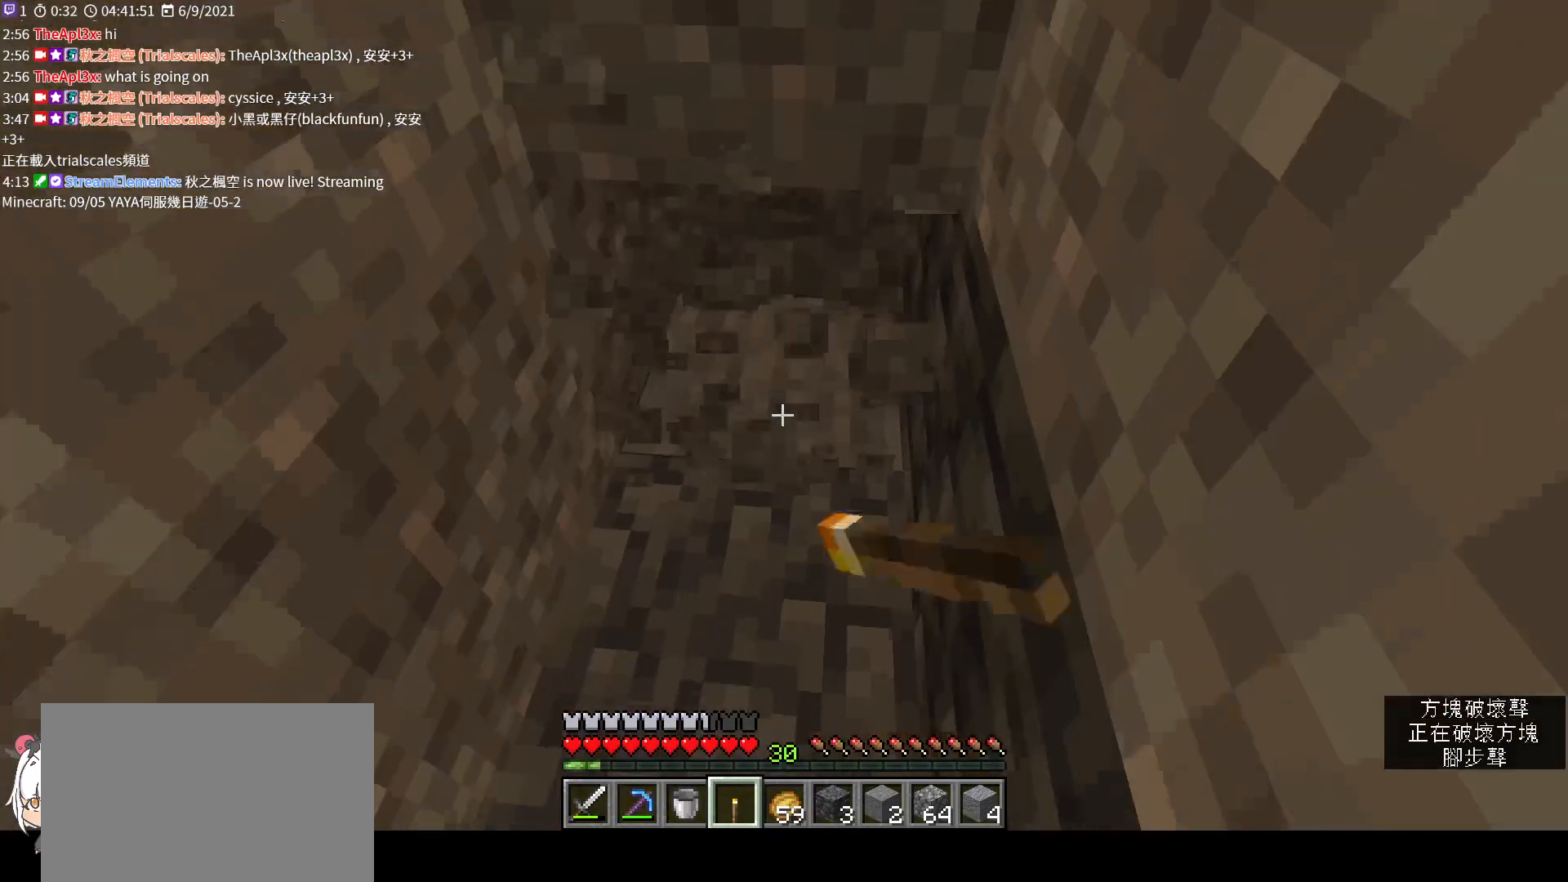
{"keys": [], "mouse": [], "events": [[100, "mouse_left", "up"], [133, "mouse_right", "down"], [267, "mouse_right", "up"]]}
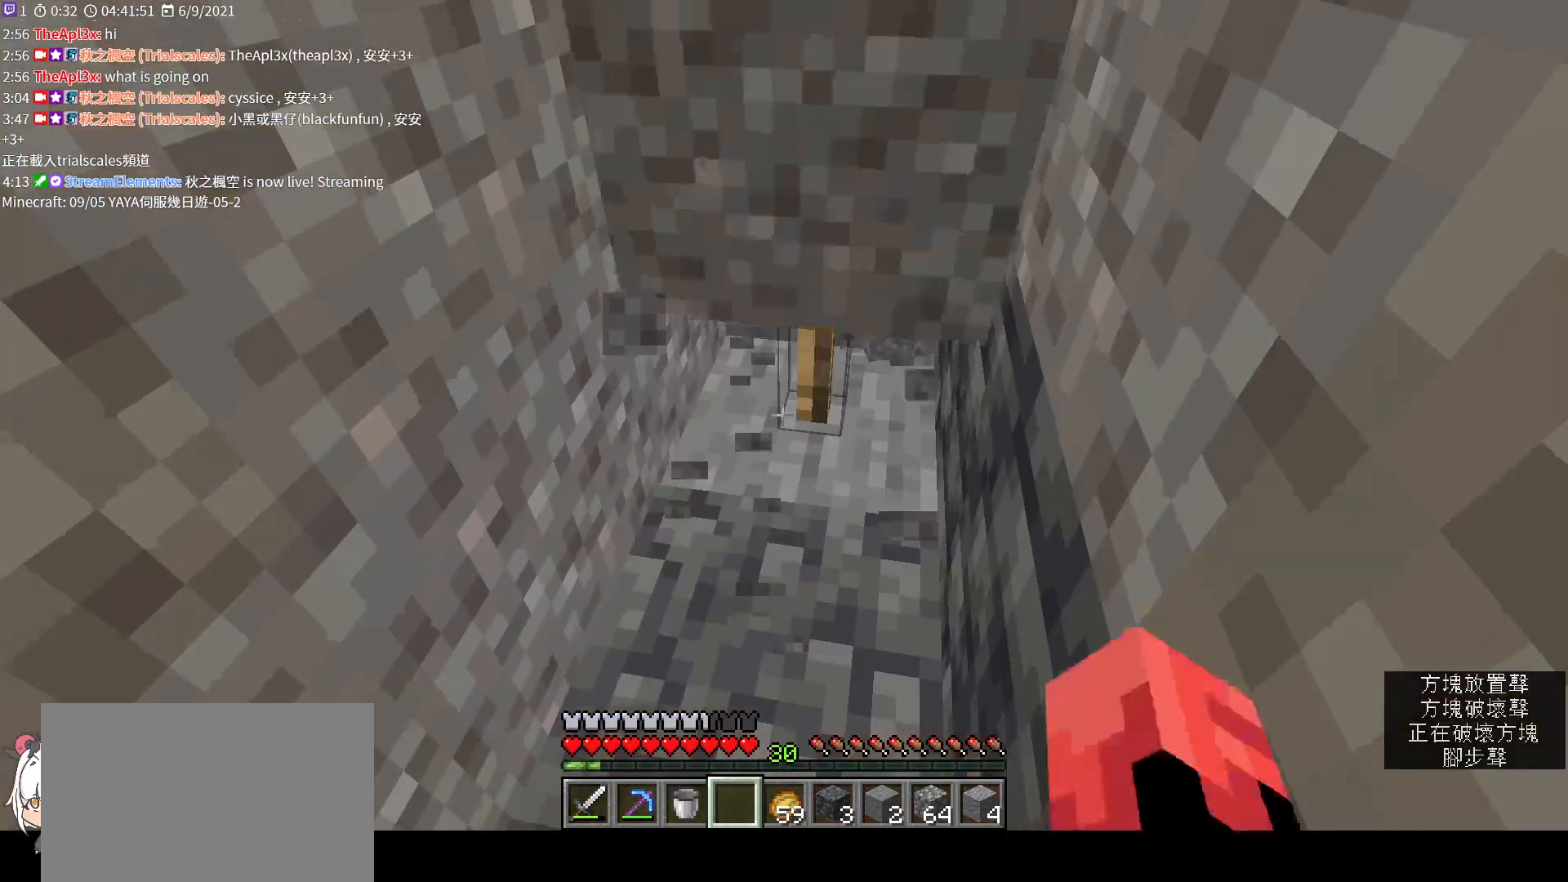
{"keys": ["w"], "mouse": [], "events": [[433, "w", "down"]]}
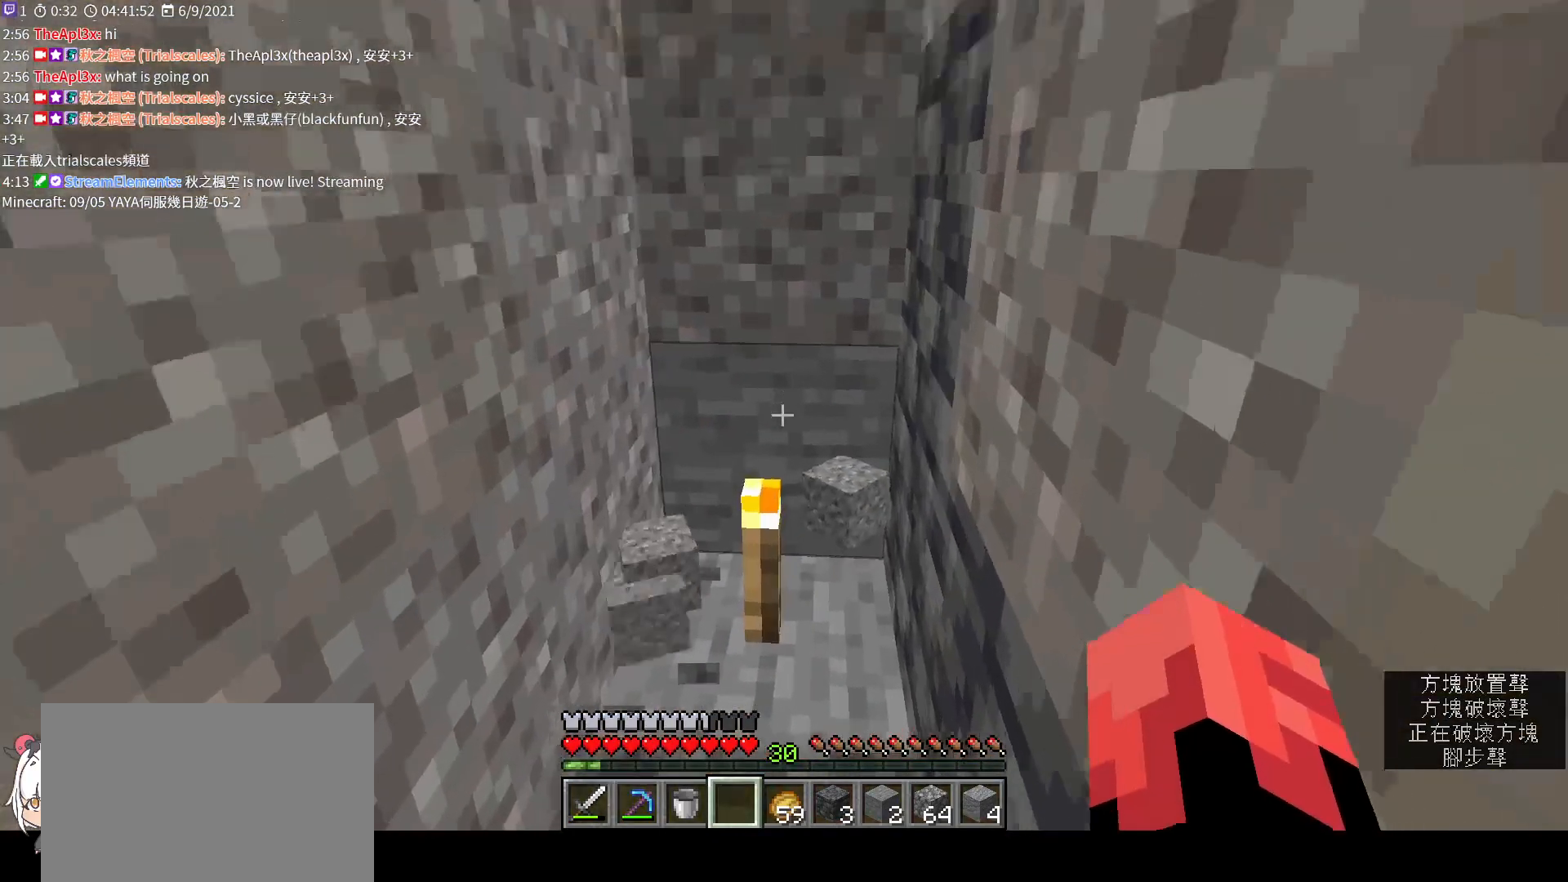
{"keys": [], "mouse": [], "events": [[200, "w", "up"], [233, "mouse_left", "down"], [433, "mouse_left", "up"]]}
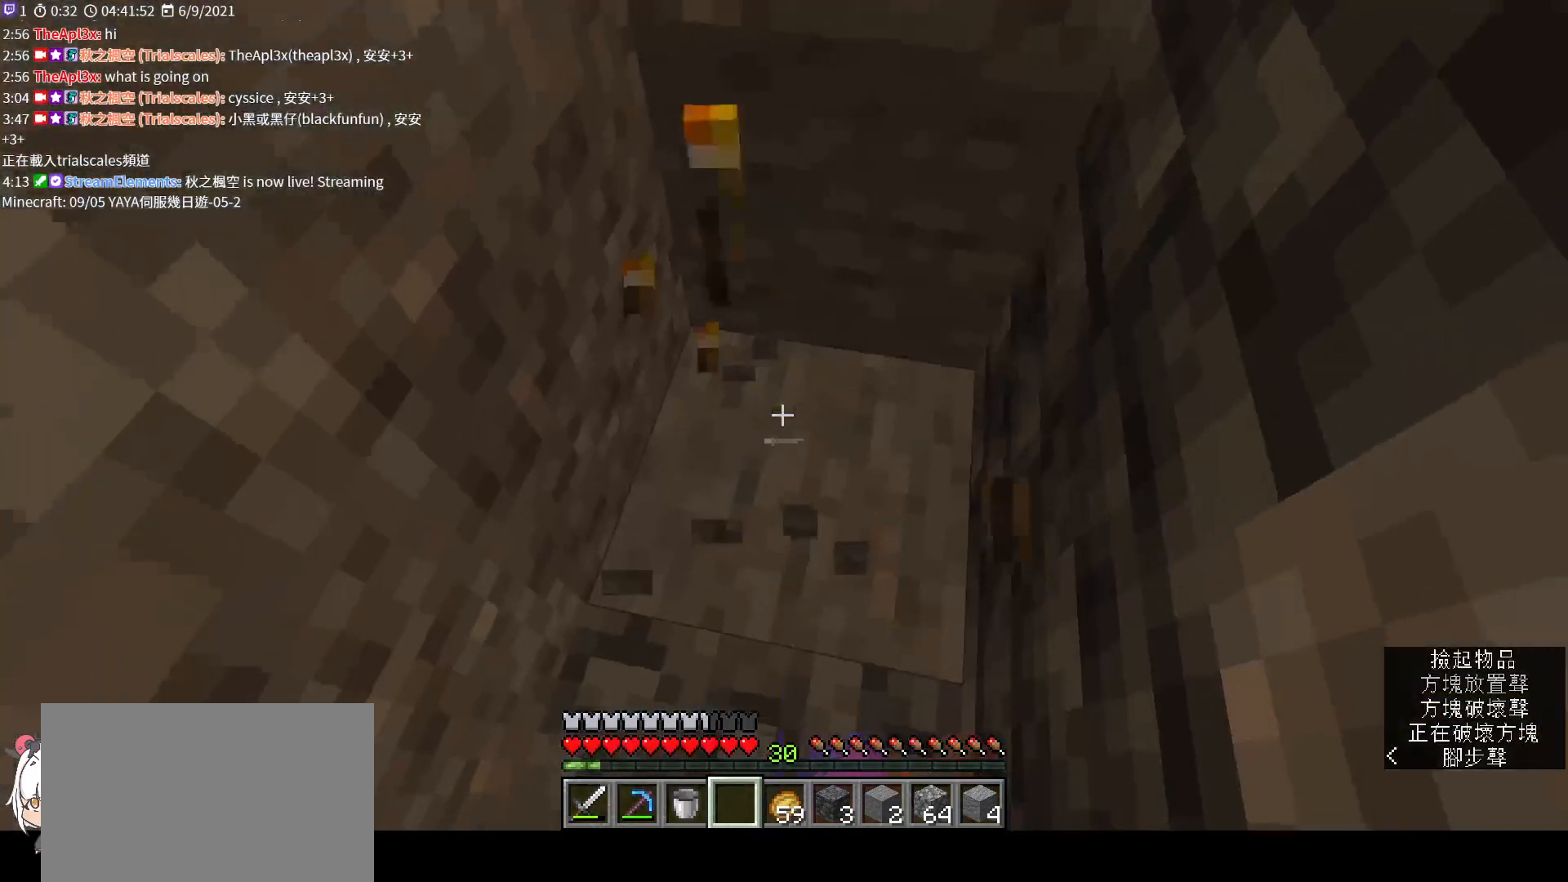
{"keys": ["s"], "mouse": [], "events": [[33, "w", "down"], [100, "w", "up"], [300, "s", "down"]]}
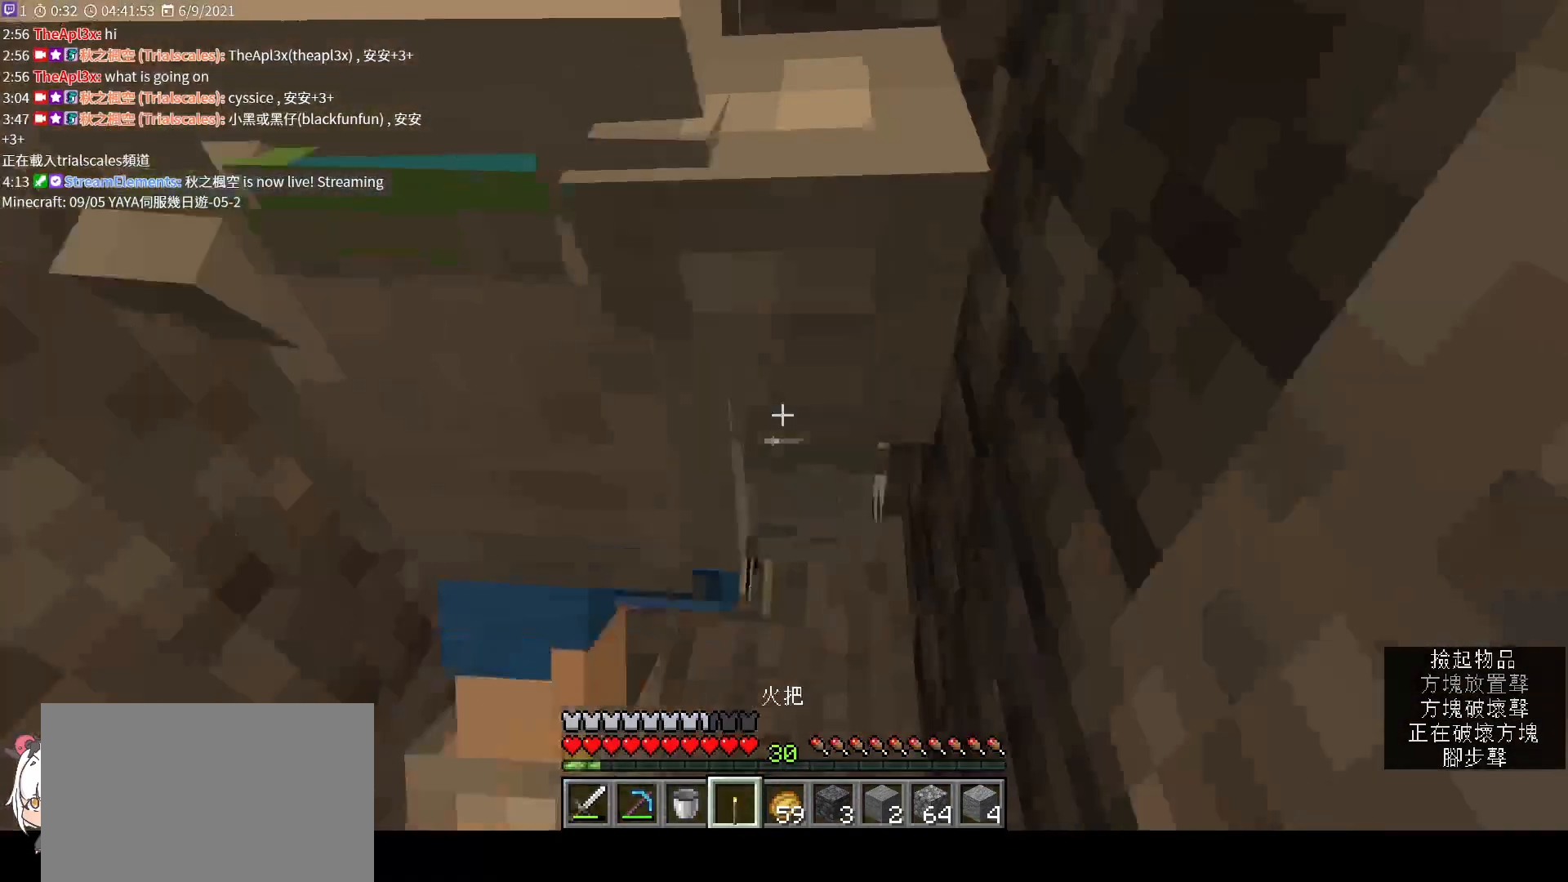
{"keys": ["s"], "mouse": [], "events": []}
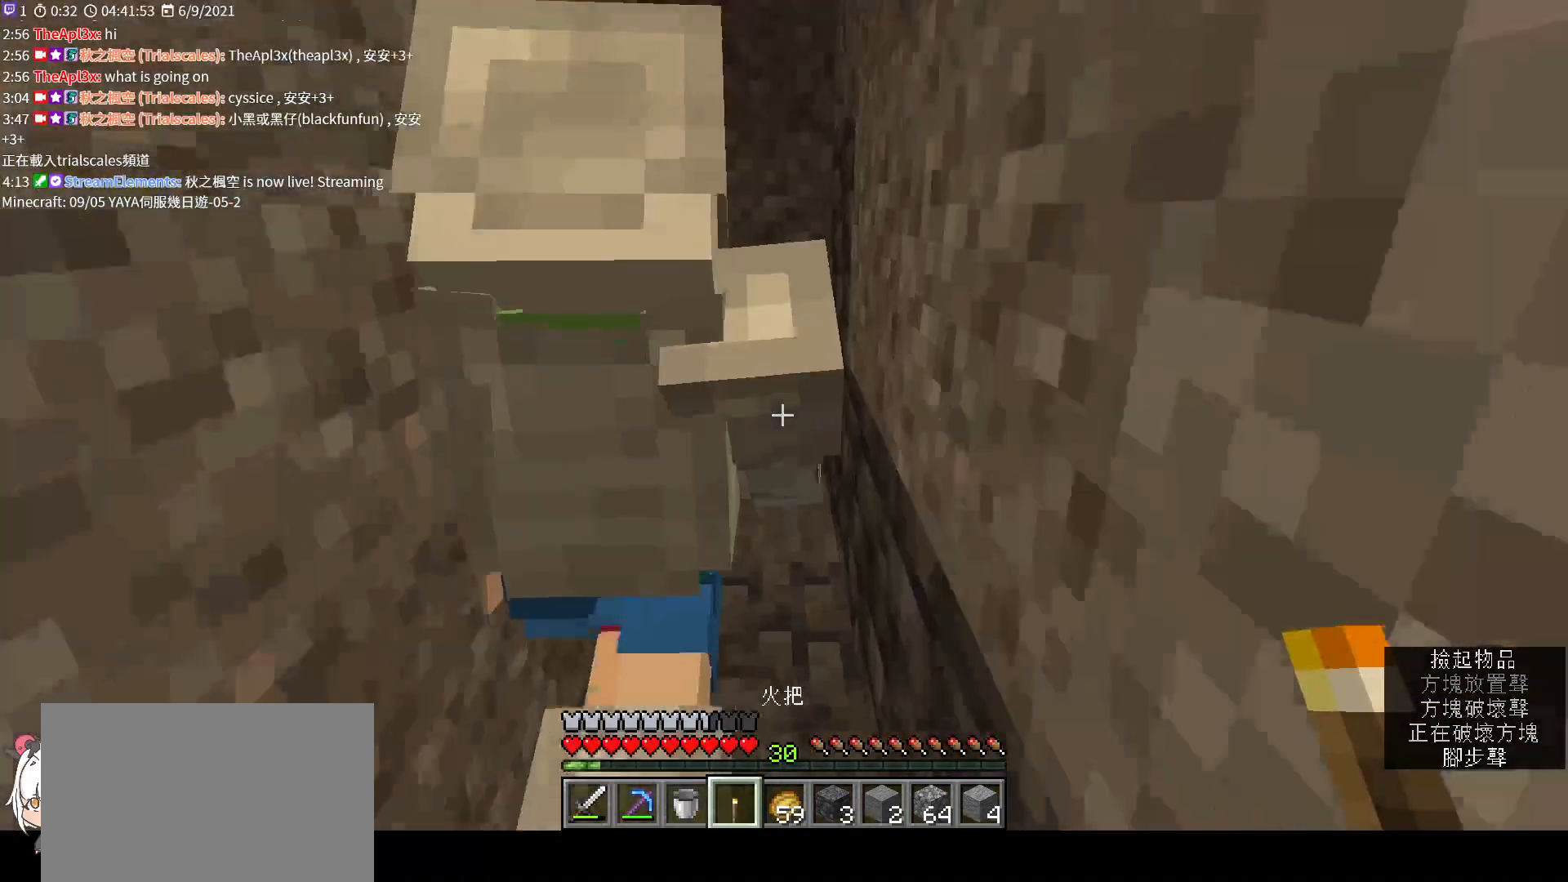
{"keys": ["w"], "mouse": [], "events": [[267, "s", "up"], [467, "w", "down"]]}
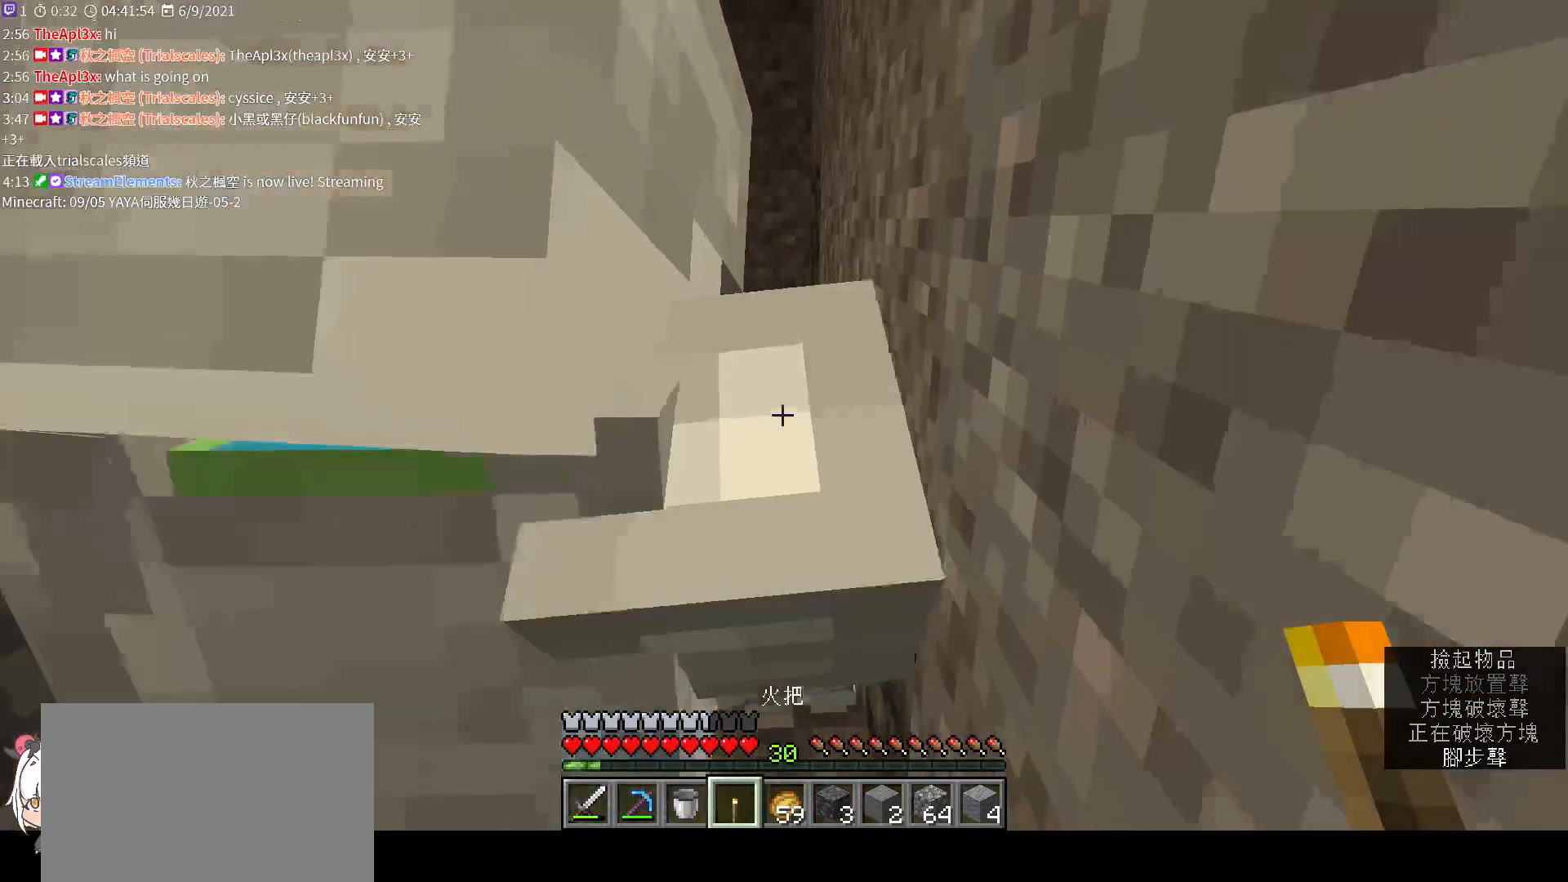
{"keys": ["s"], "mouse": [], "events": [[200, "w", "up"], [433, "s", "down"]]}
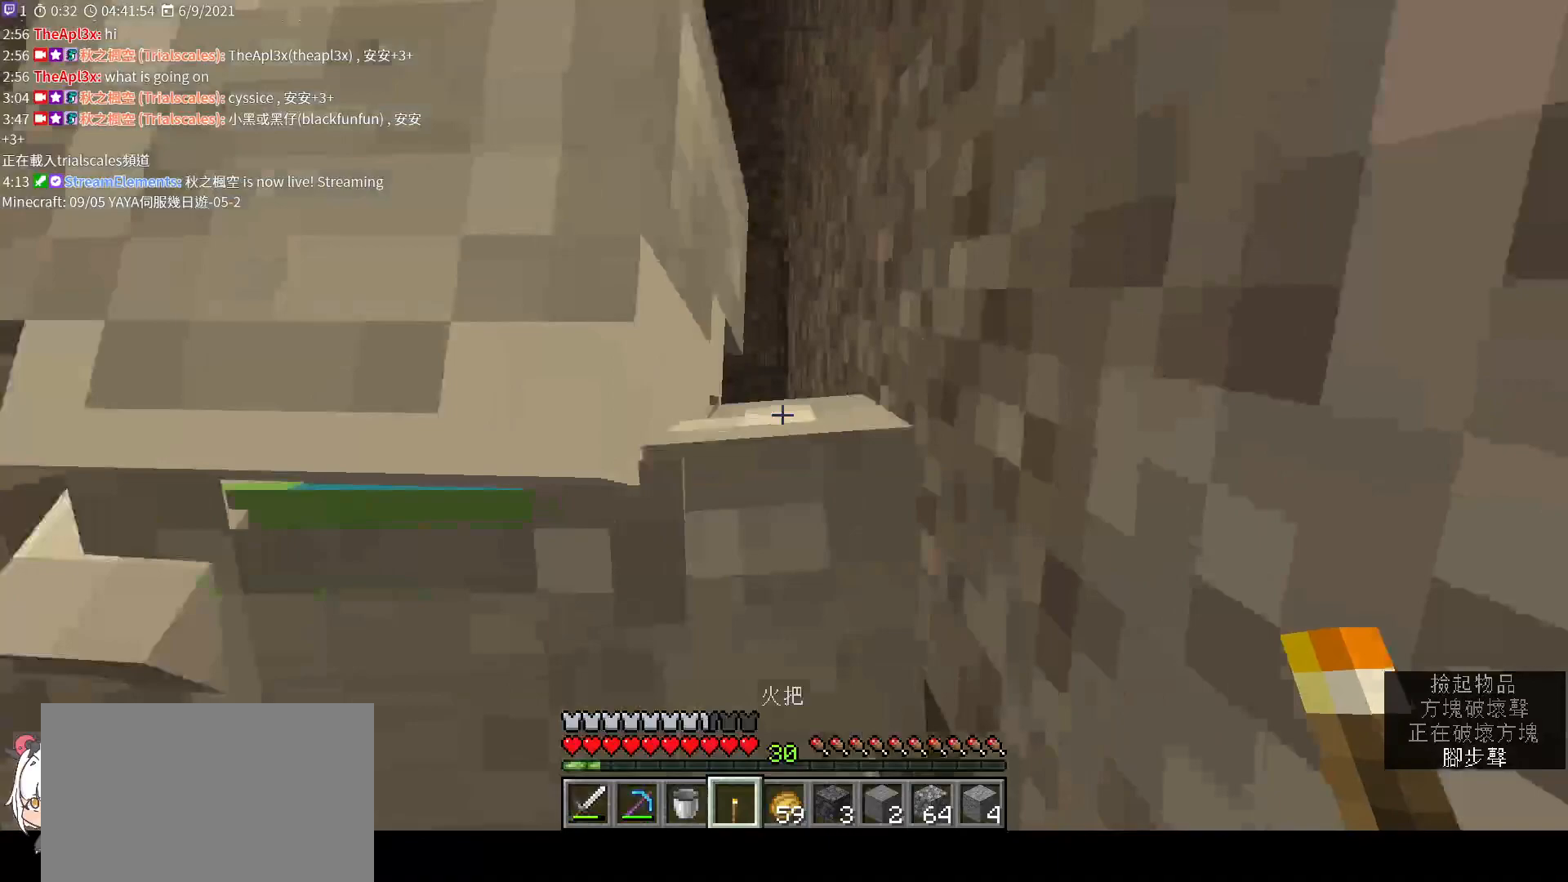
{"keys": [], "mouse": [], "events": [[267, "s", "up"], [300, "mouse_right", "down"], [433, "mouse_right", "up"]]}
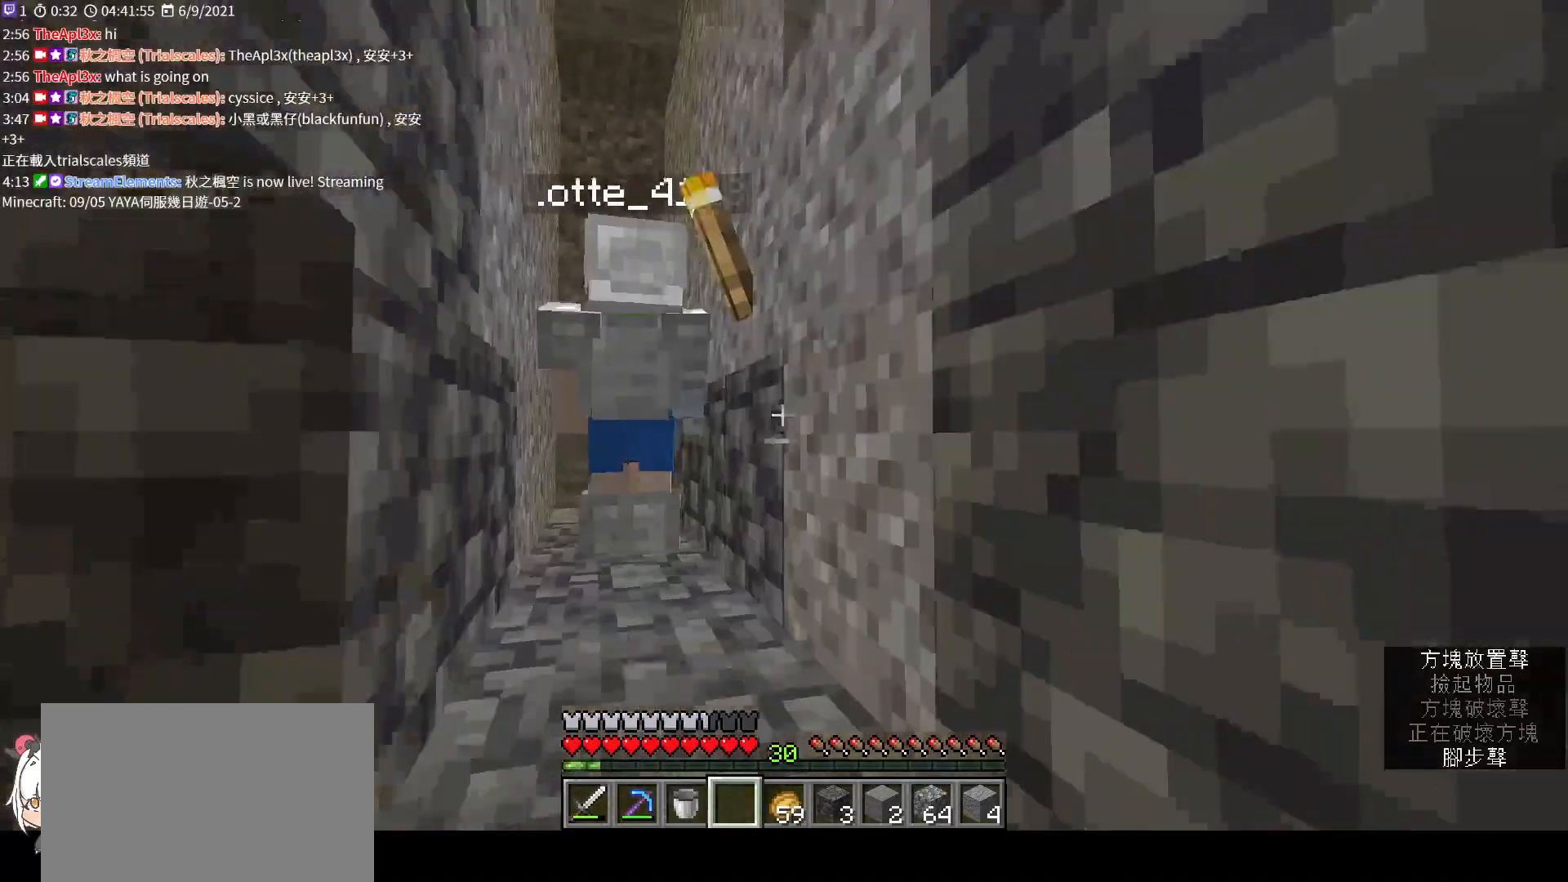
{"keys": ["w"], "mouse": [], "events": [[67, "s", "down"], [300, "s", "up"], [467, "w", "down"]]}
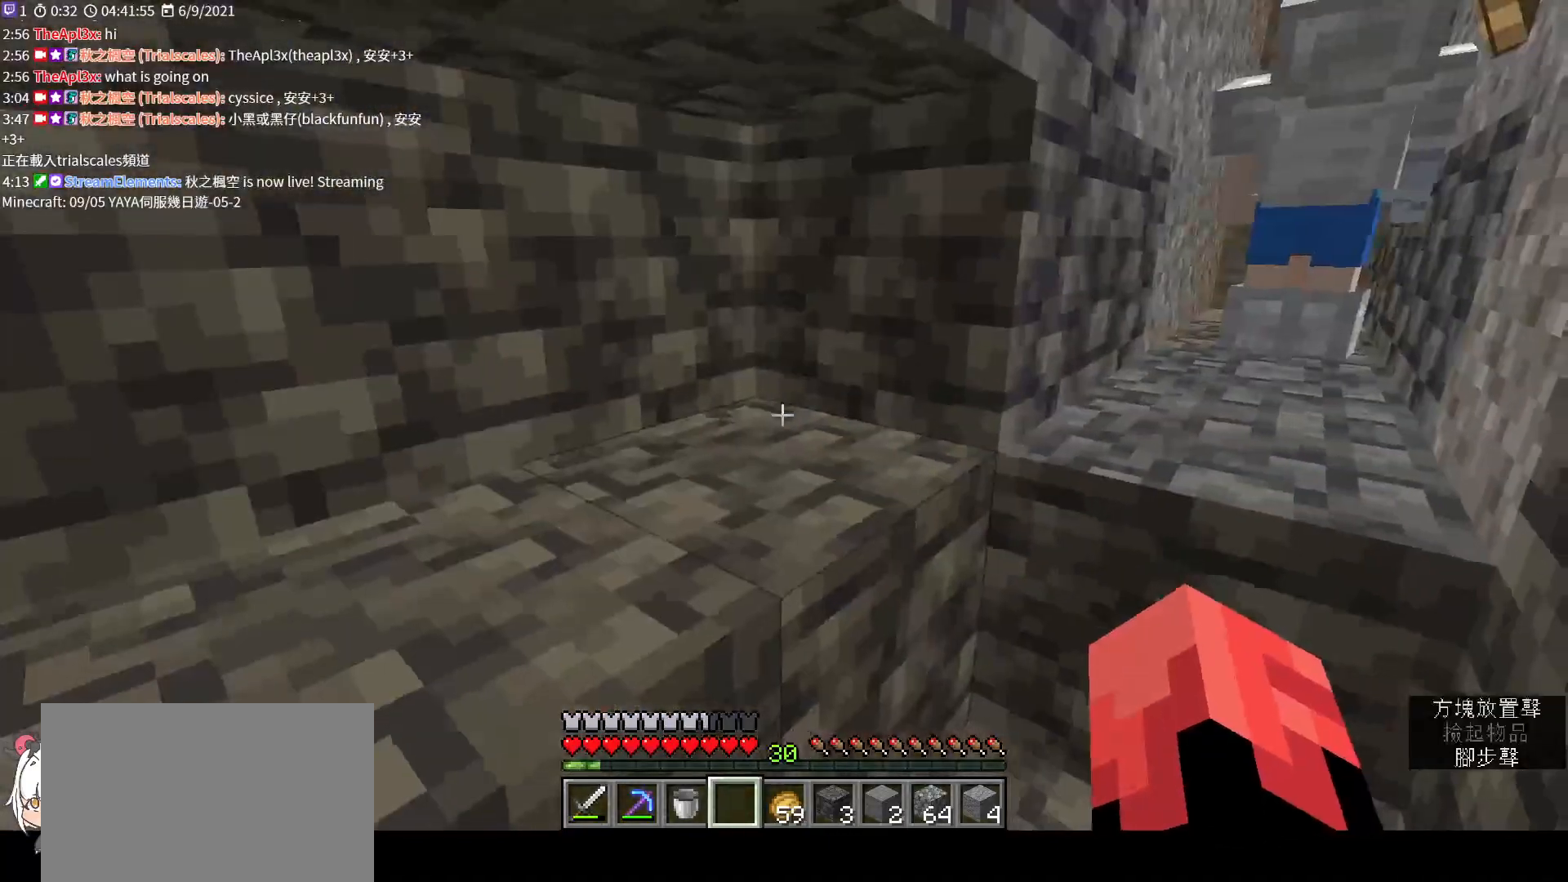
{"keys": ["a", "space", "w"], "mouse": [], "events": [[100, "w", "up"], [267, "a", "down"], [433, "w", "down"], [500, "space", "down"]]}
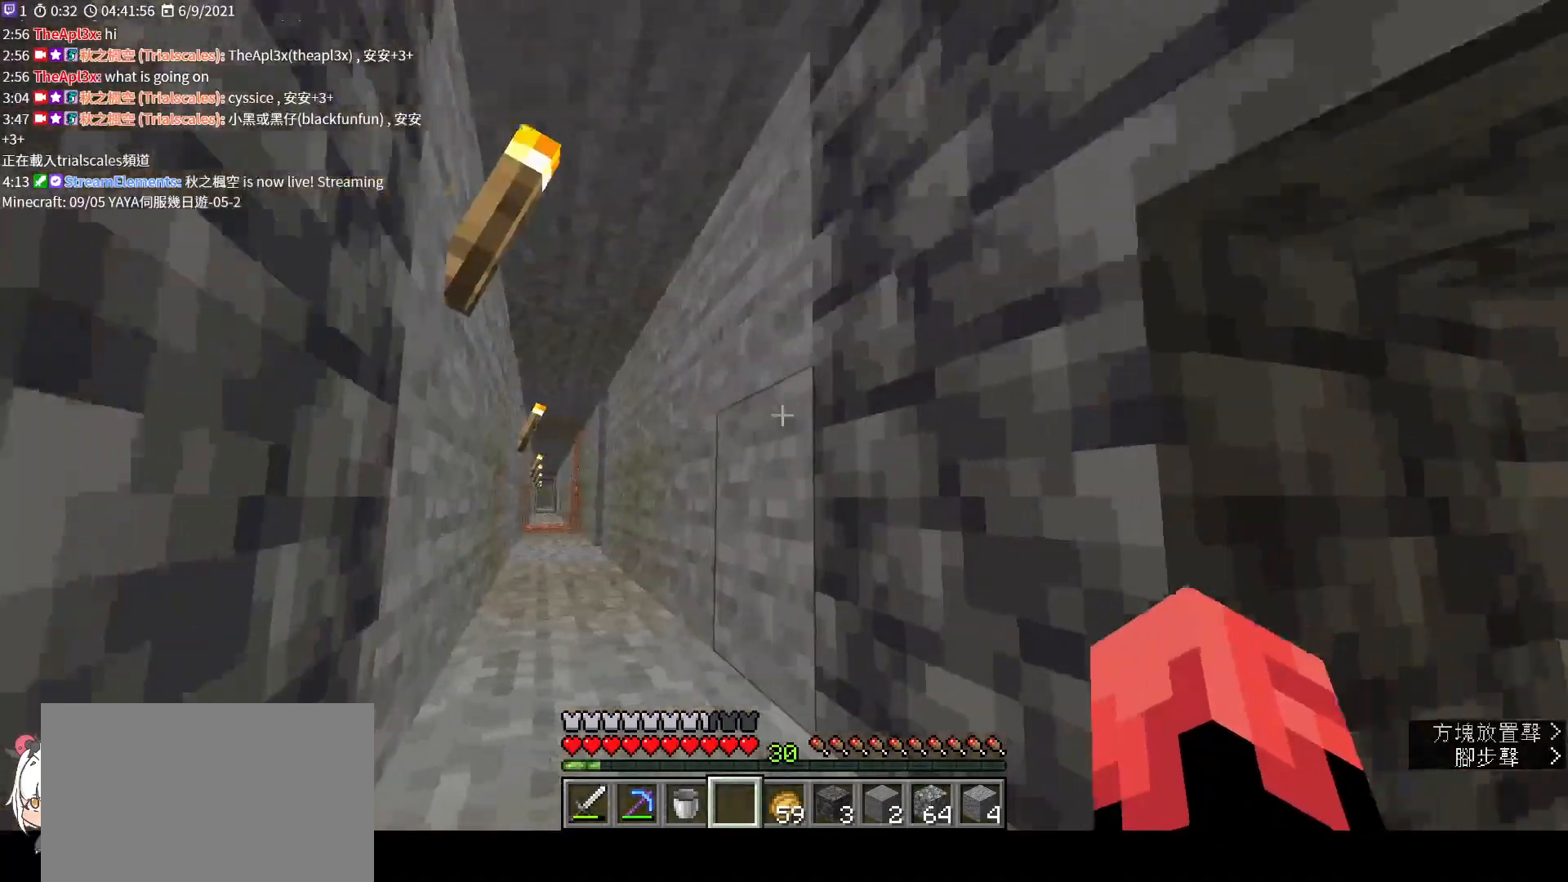
{"keys": ["a", "w"], "mouse": [], "events": [[200, "space", "up"], [467, "mouse_wheel", "down"], [500, "mouse_wheel", "up"]]}
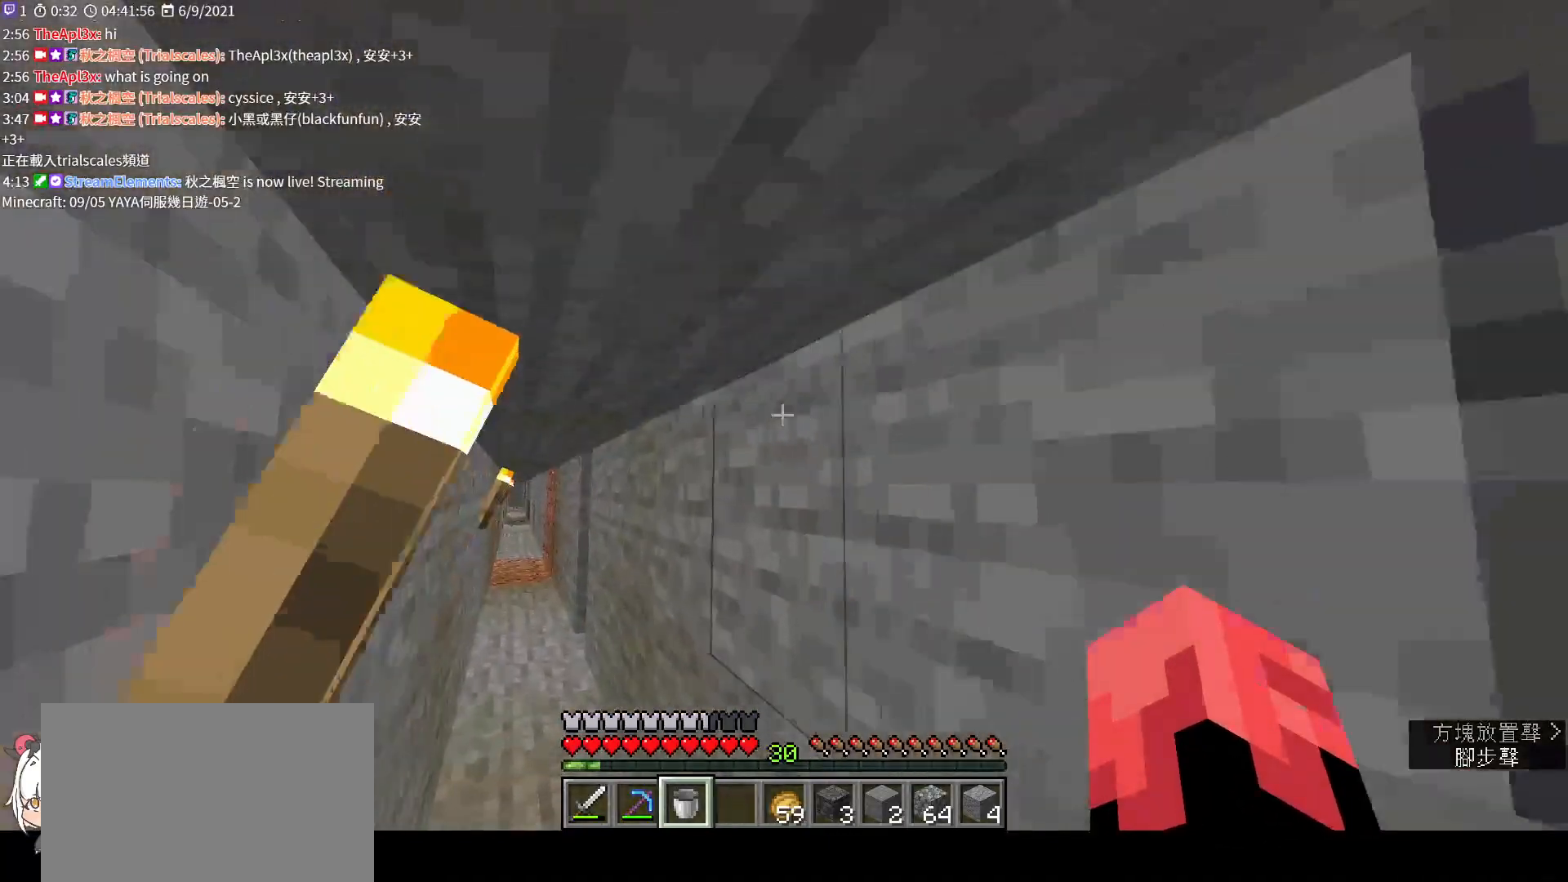
{"keys": ["w"], "mouse": [], "events": [[33, "a", "up"], [233, "a", "down"], [467, "a", "up"]]}
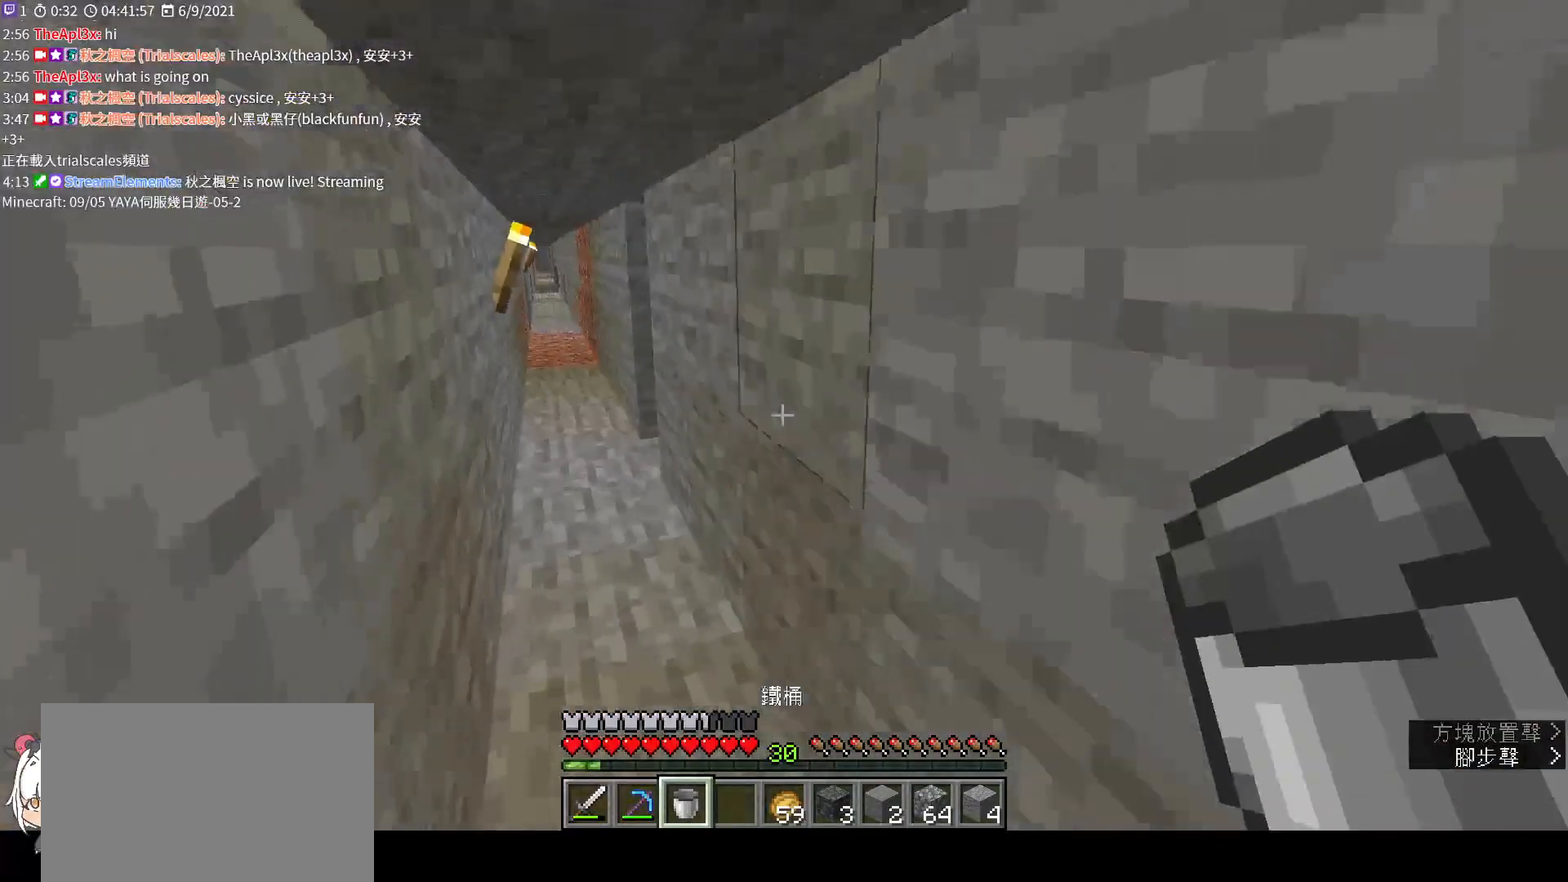
{"keys": ["w"], "mouse": [], "events": []}
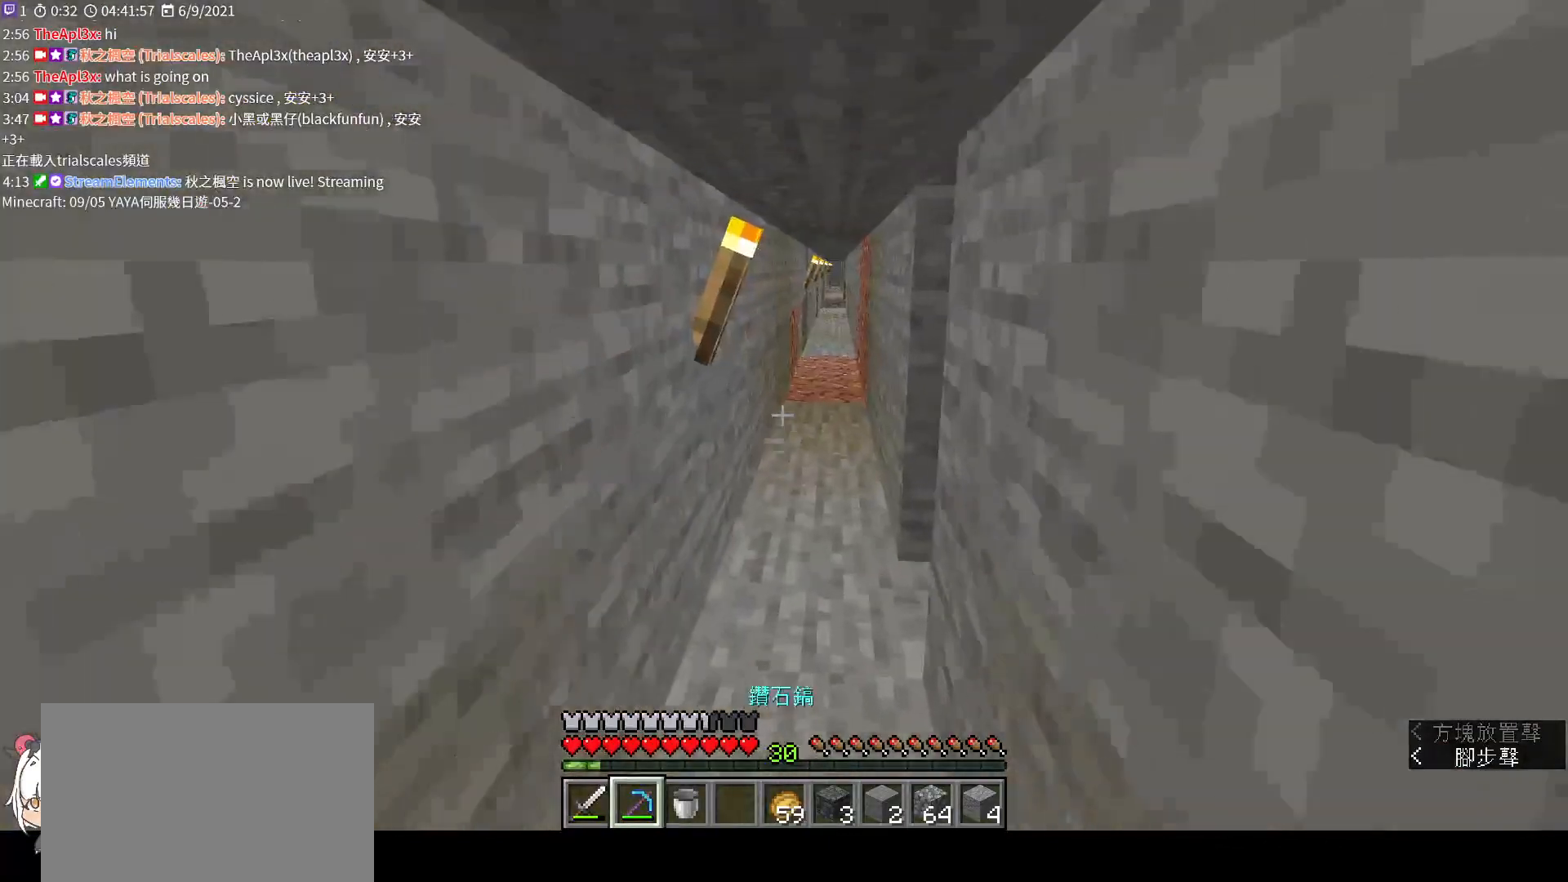
{"keys": ["w"], "mouse": [], "events": []}
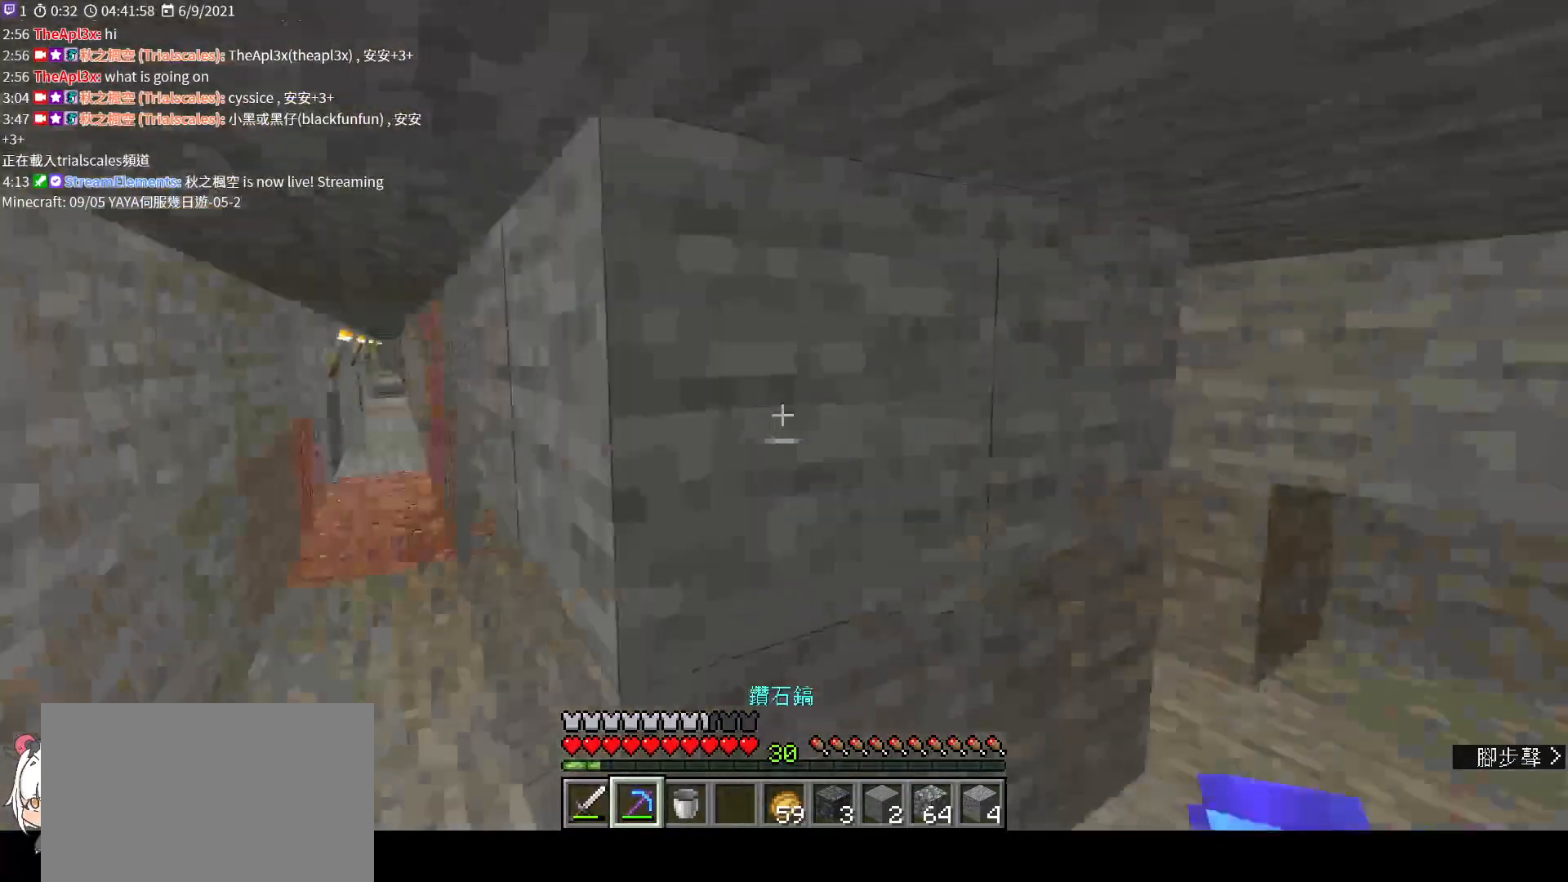
{"keys": ["w"], "mouse": [], "events": []}
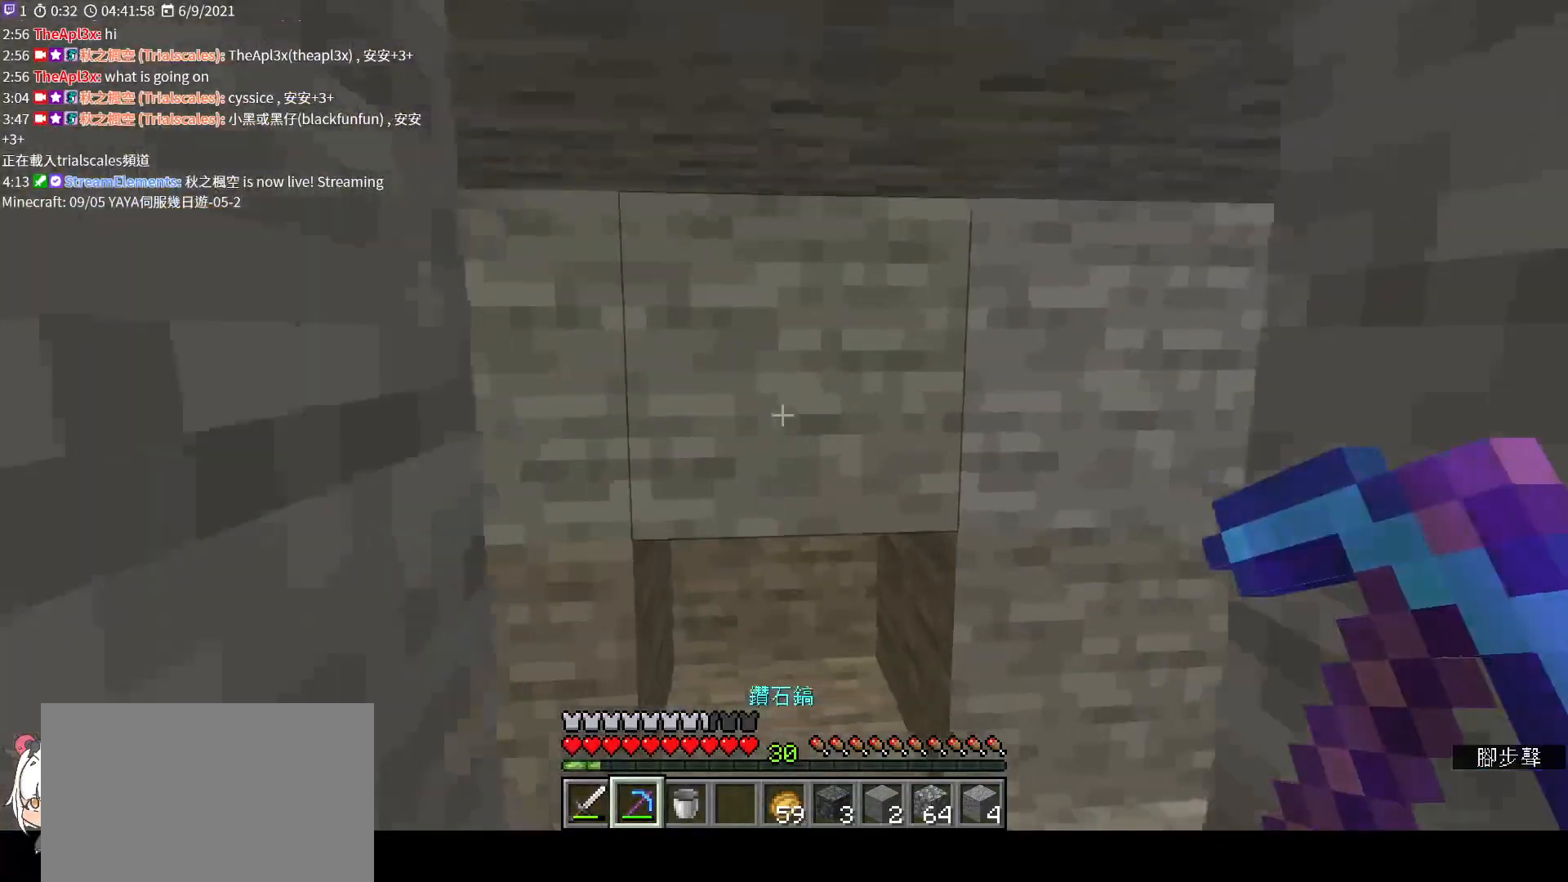
{"keys": ["w"], "mouse": [], "events": []}
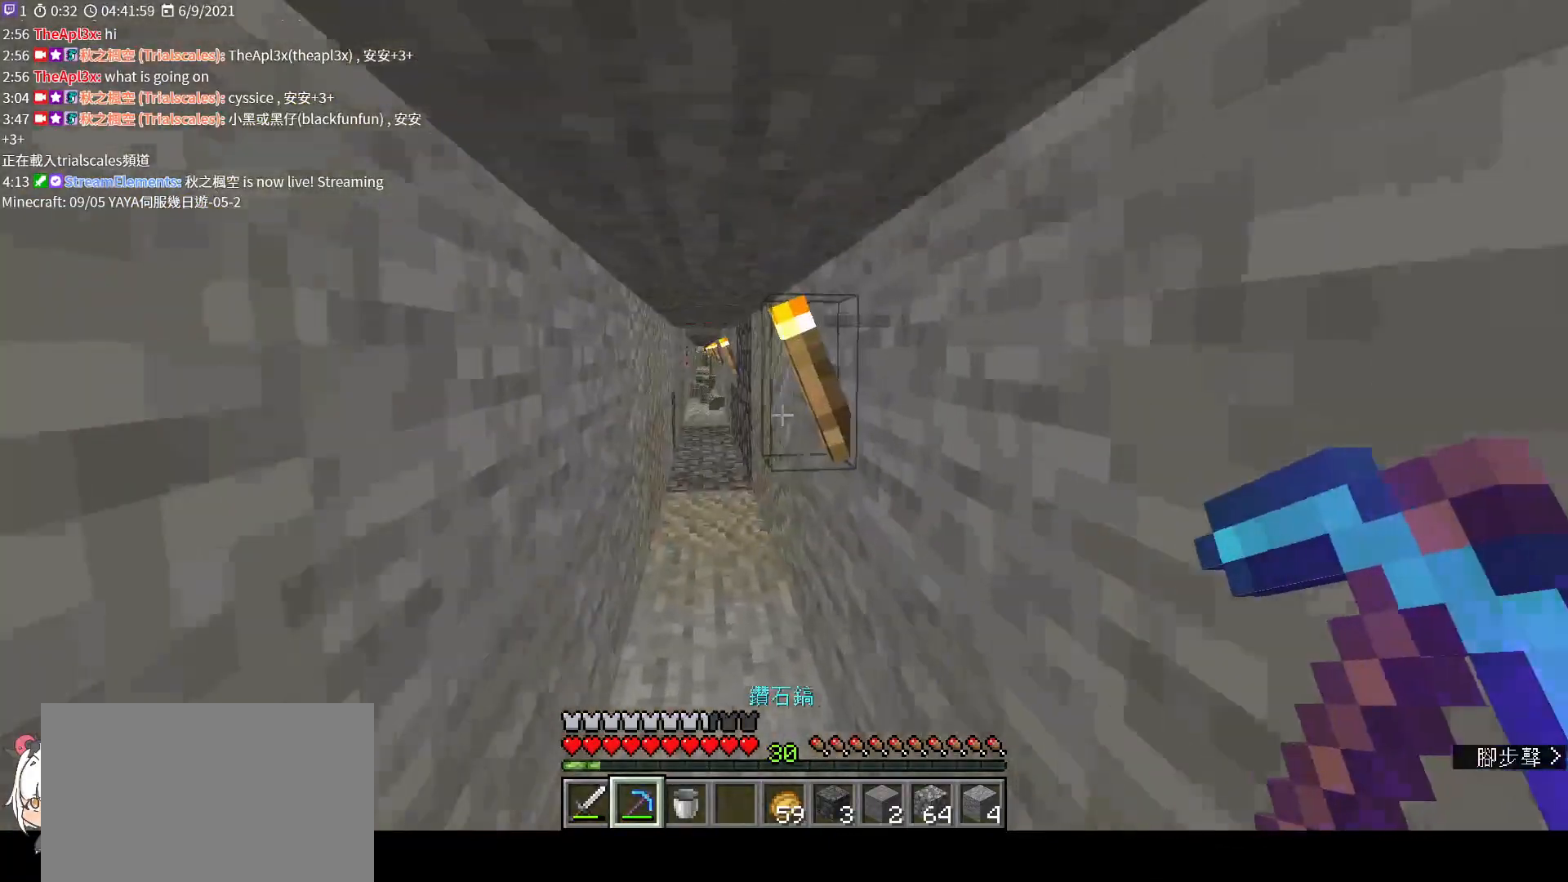
{"keys": ["w"], "mouse": [], "events": [[133, "ctrl", "down"], [200, "ctrl", "up"]]}
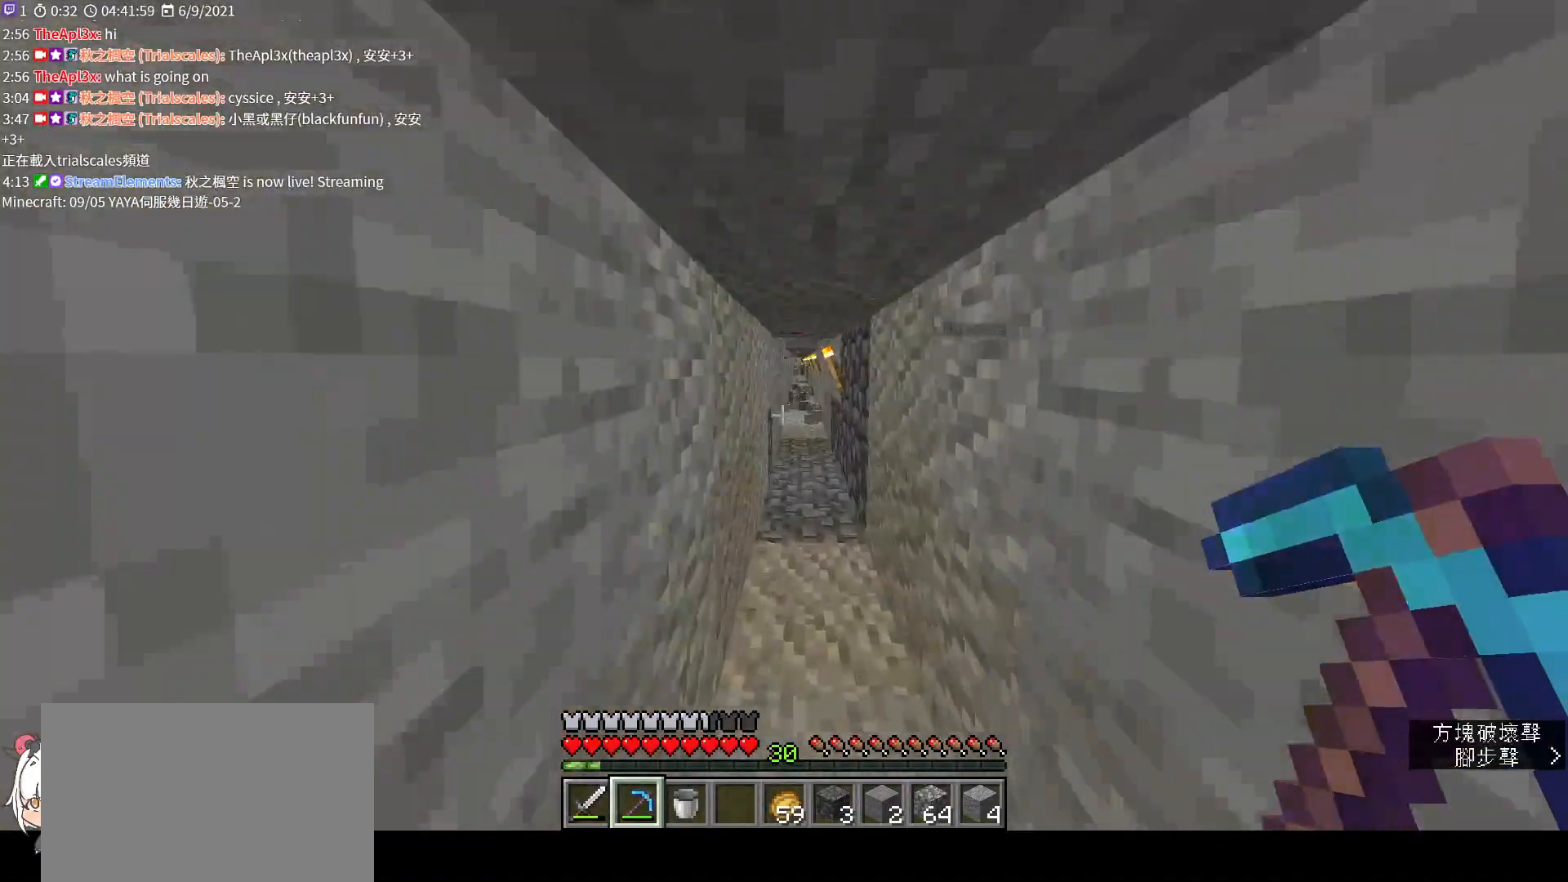
{"keys": ["w"], "mouse": [], "events": []}
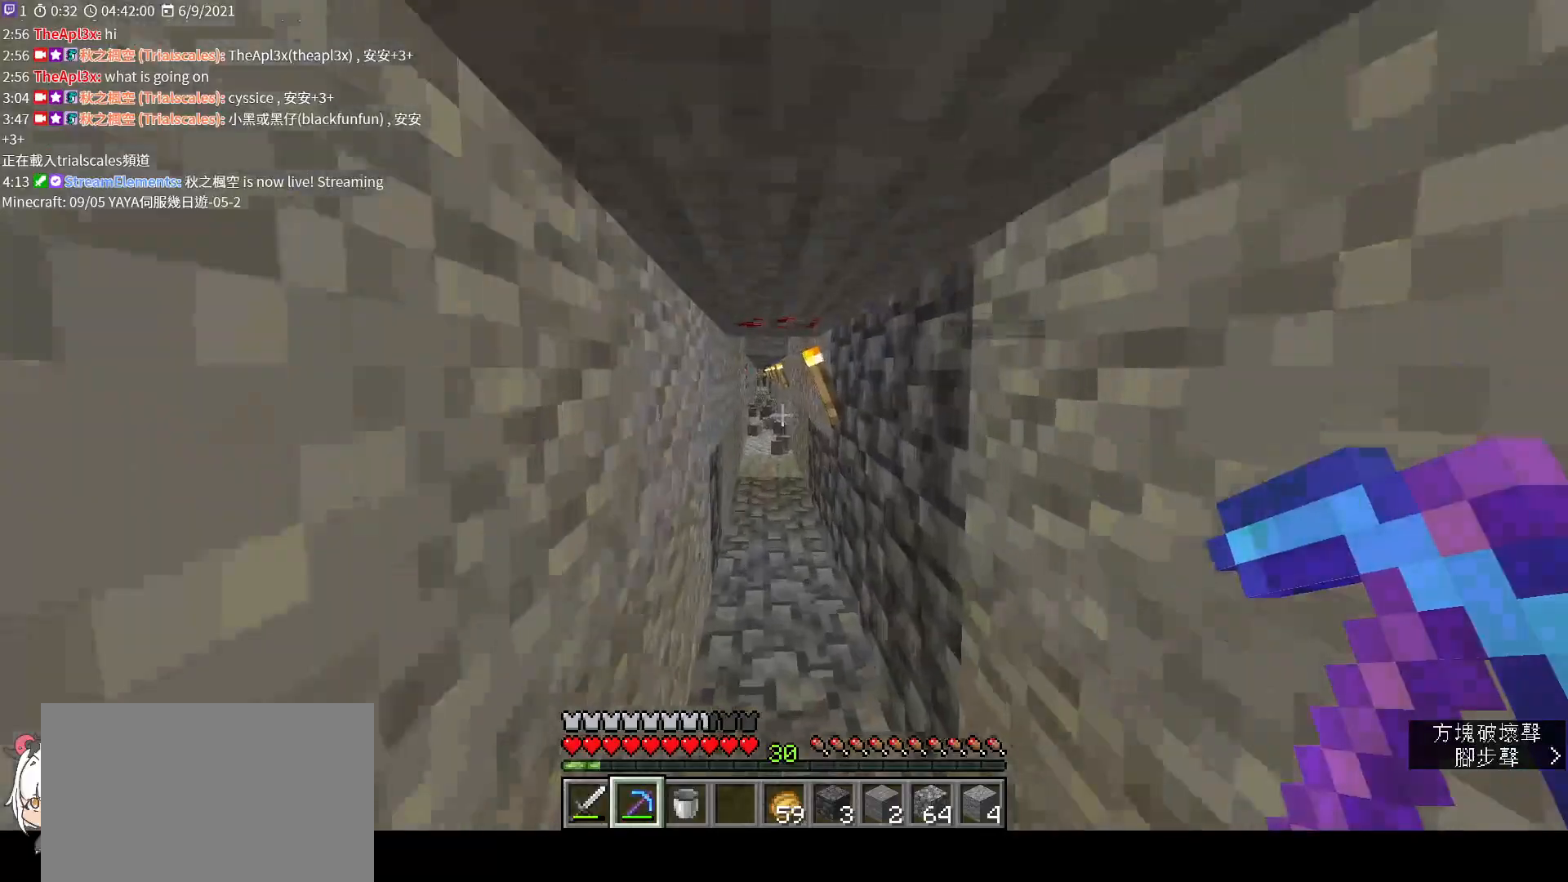
{"keys": ["w"], "mouse": [], "events": [[233, "ctrl", "down"], [333, "ctrl", "up"]]}
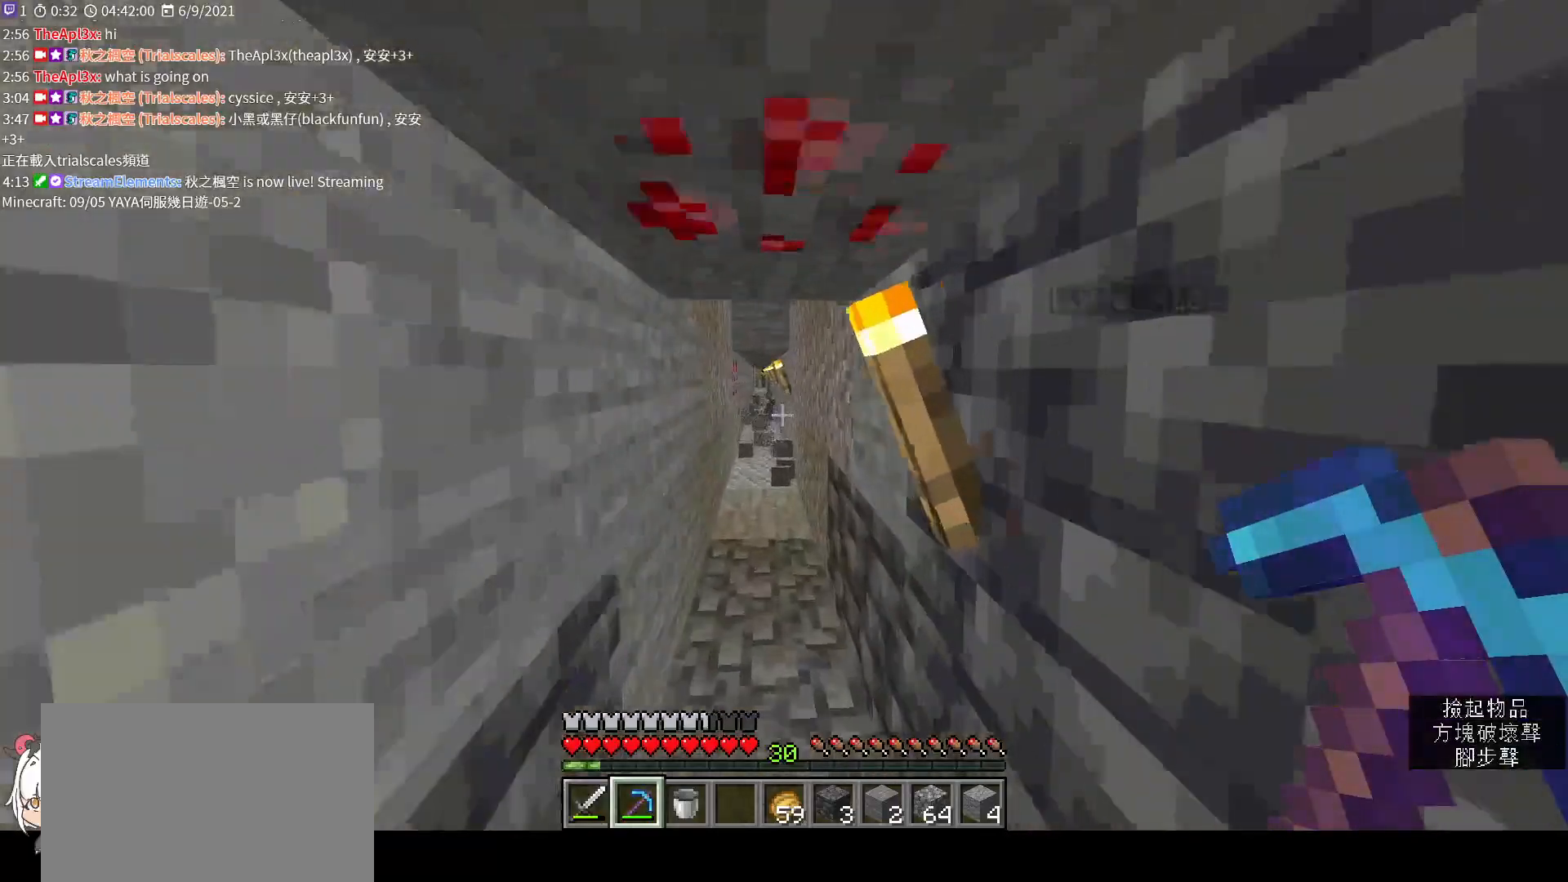
{"keys": ["space", "w"], "mouse": [], "events": [[33, "space", "down"]]}
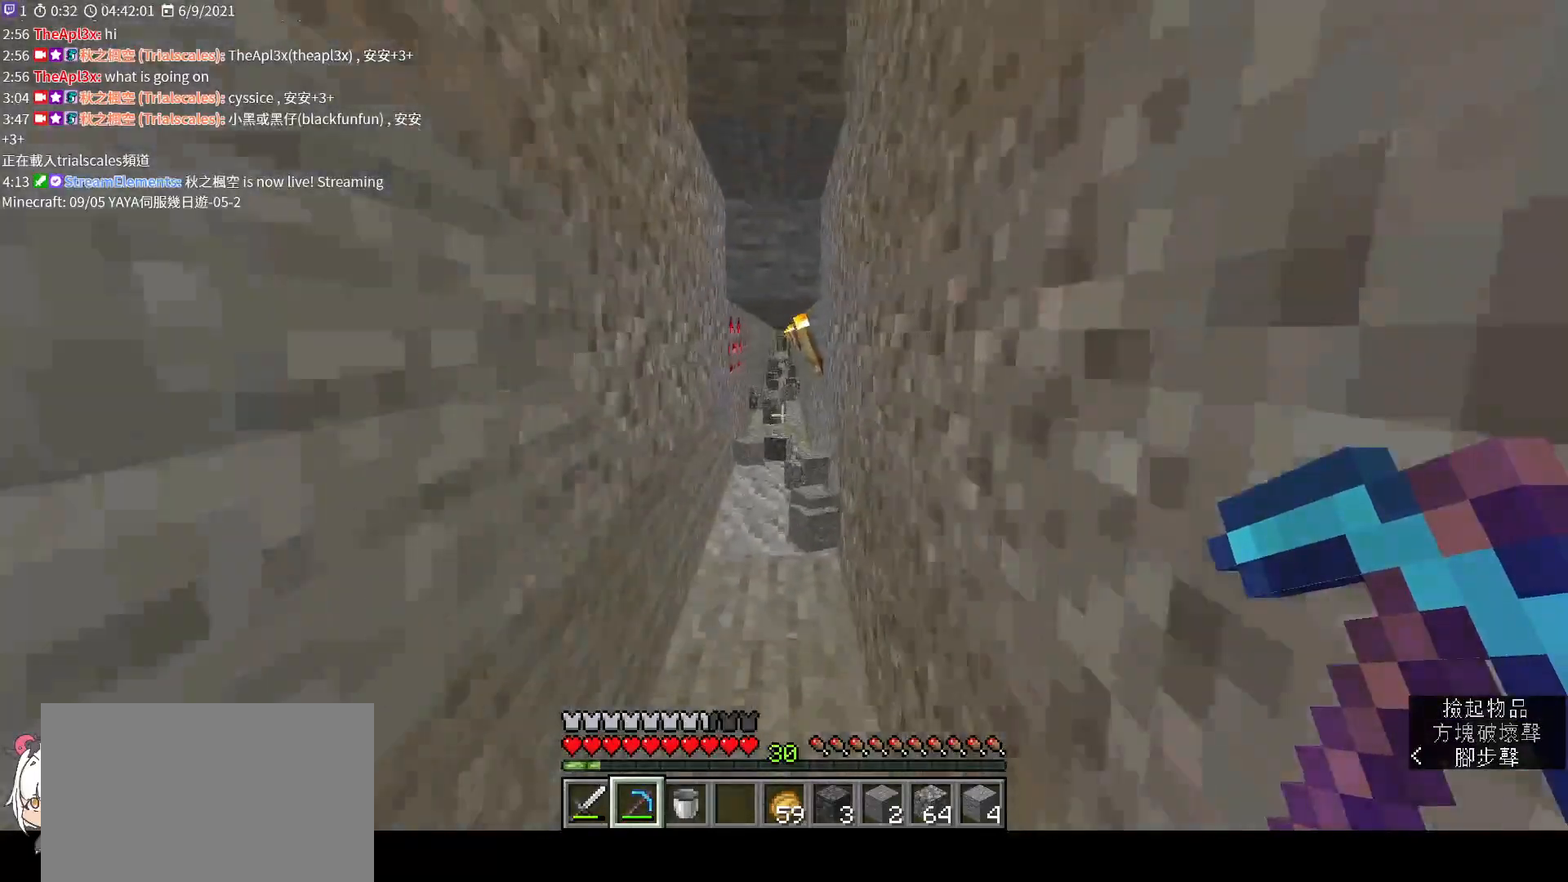
{"keys": ["w"], "mouse": [], "events": [[500, "space", "up"]]}
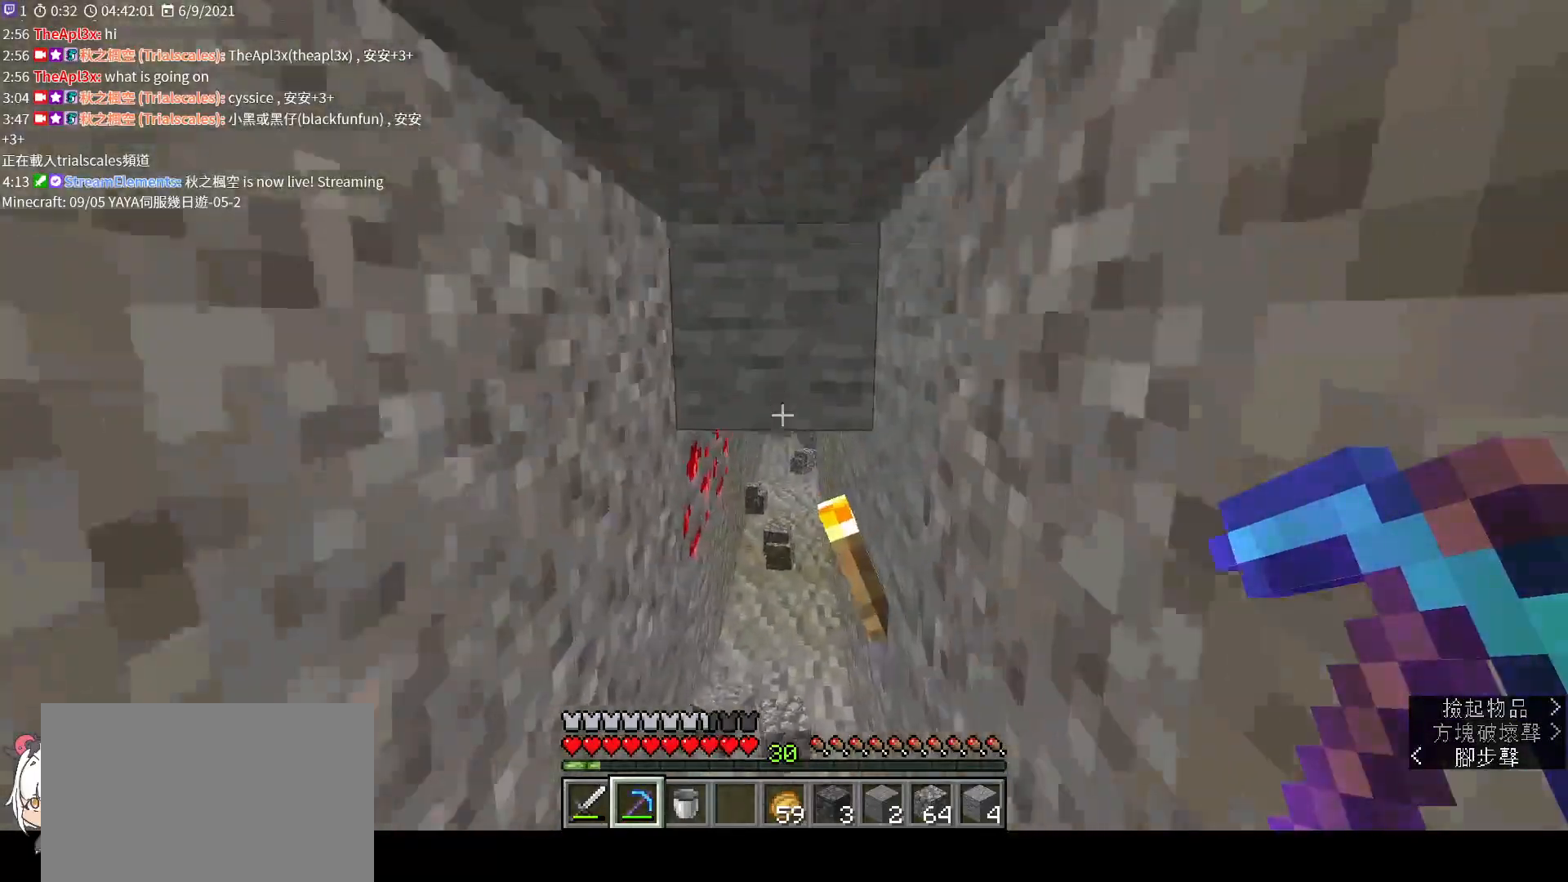
{"keys": ["w"], "mouse": [], "events": []}
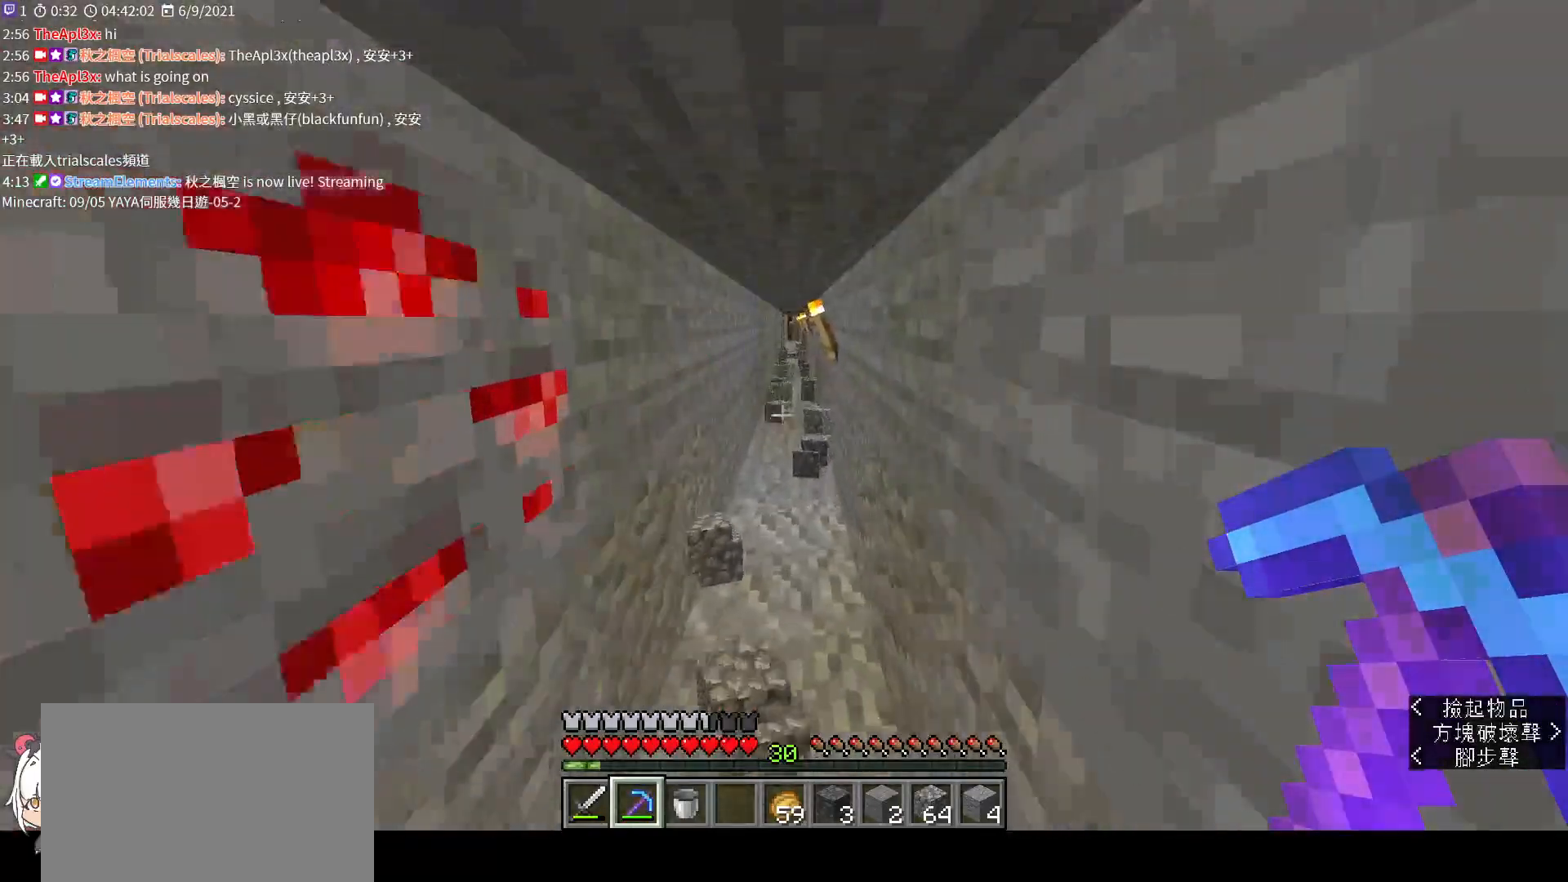
{"keys": ["space", "w"], "mouse": [], "events": [[233, "space", "down"]]}
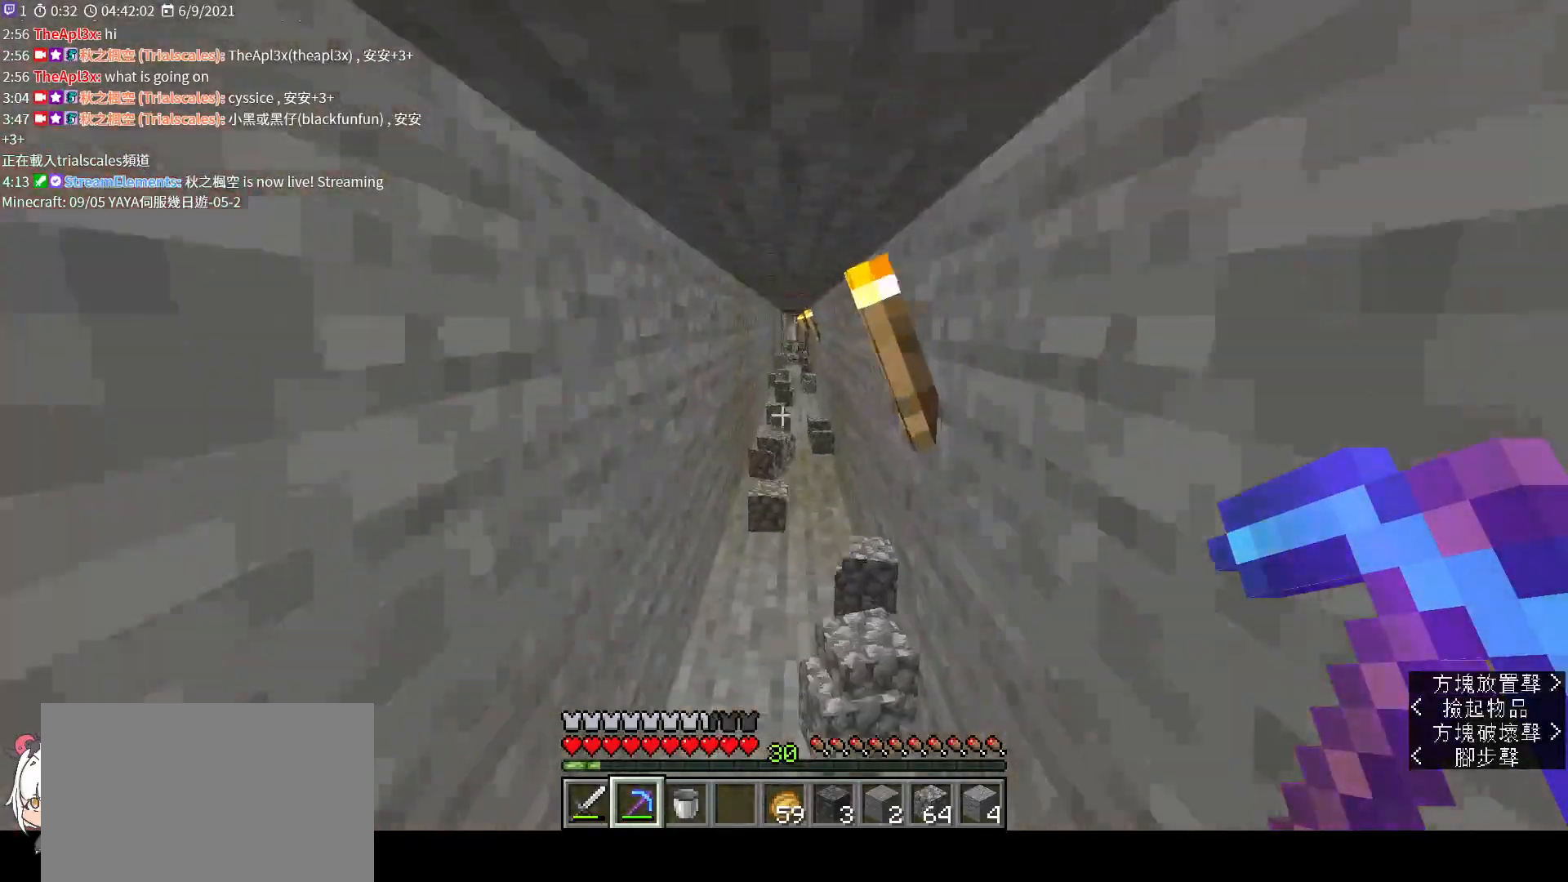
{"keys": ["w"], "mouse": [], "events": [[467, "space", "up"]]}
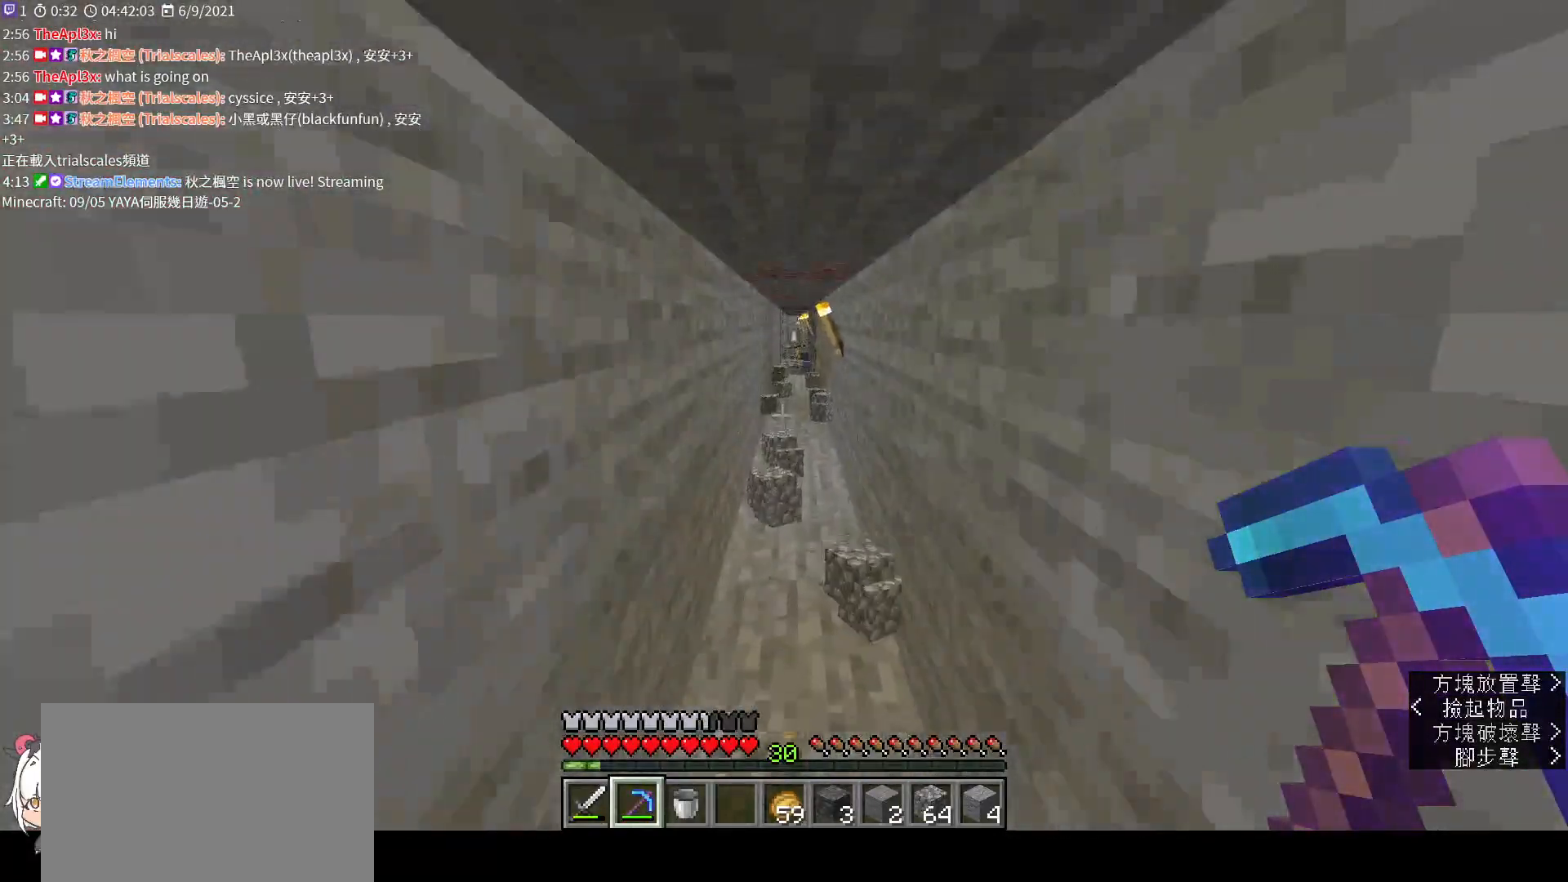
{"keys": ["space", "w"], "mouse": [], "events": [[167, "space", "down"], [300, "space", "up"], [467, "space", "down"]]}
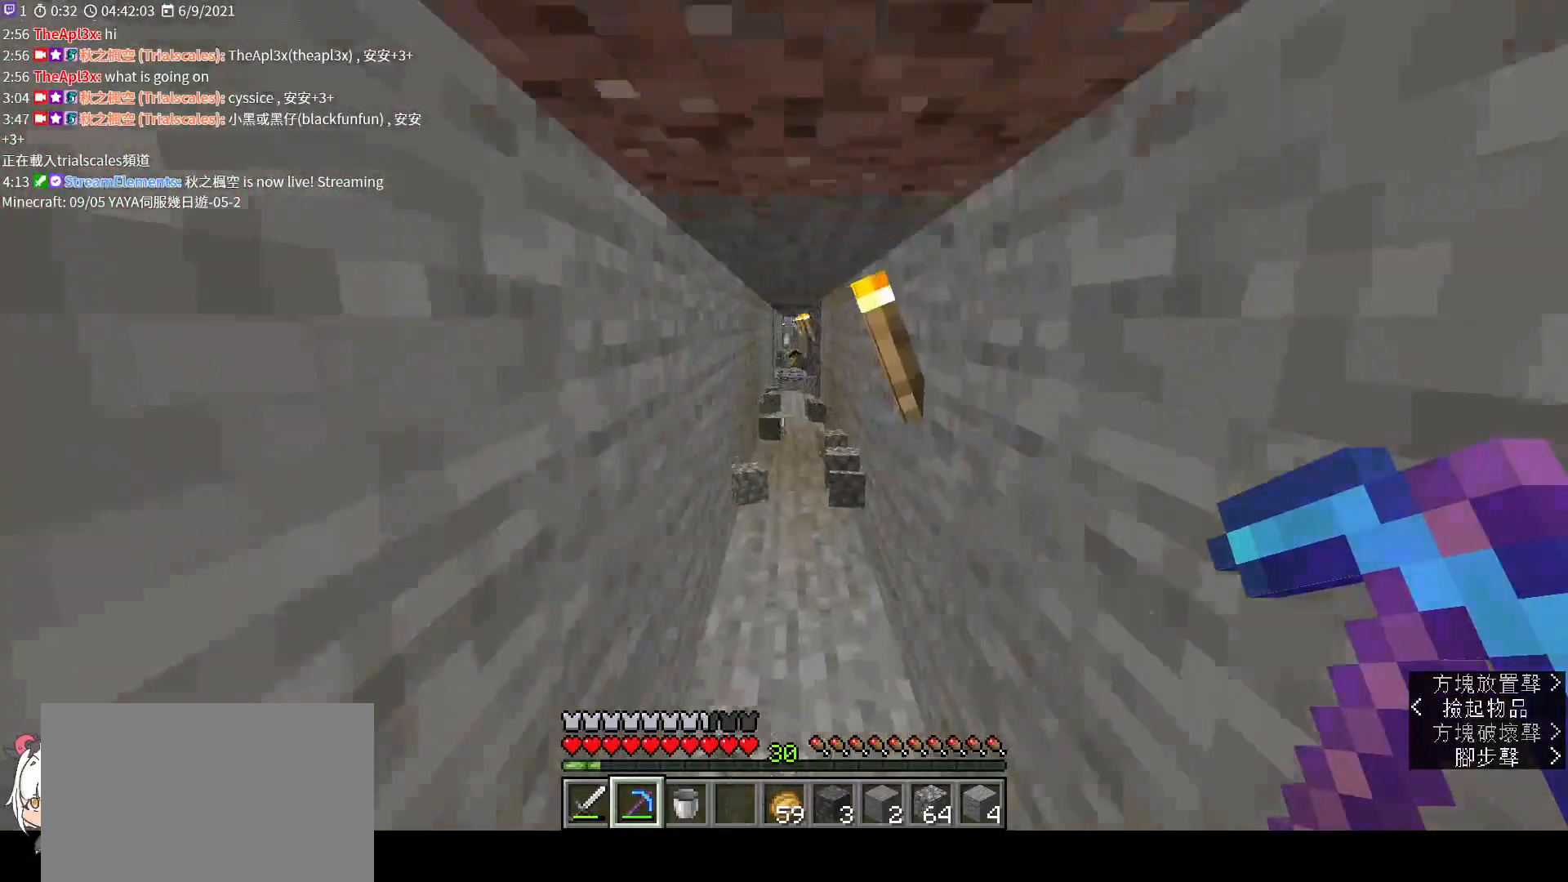
{"keys": ["space", "w"], "mouse": [], "events": [[100, "space", "up"], [233, "space", "down"], [333, "space", "up"], [467, "space", "down"]]}